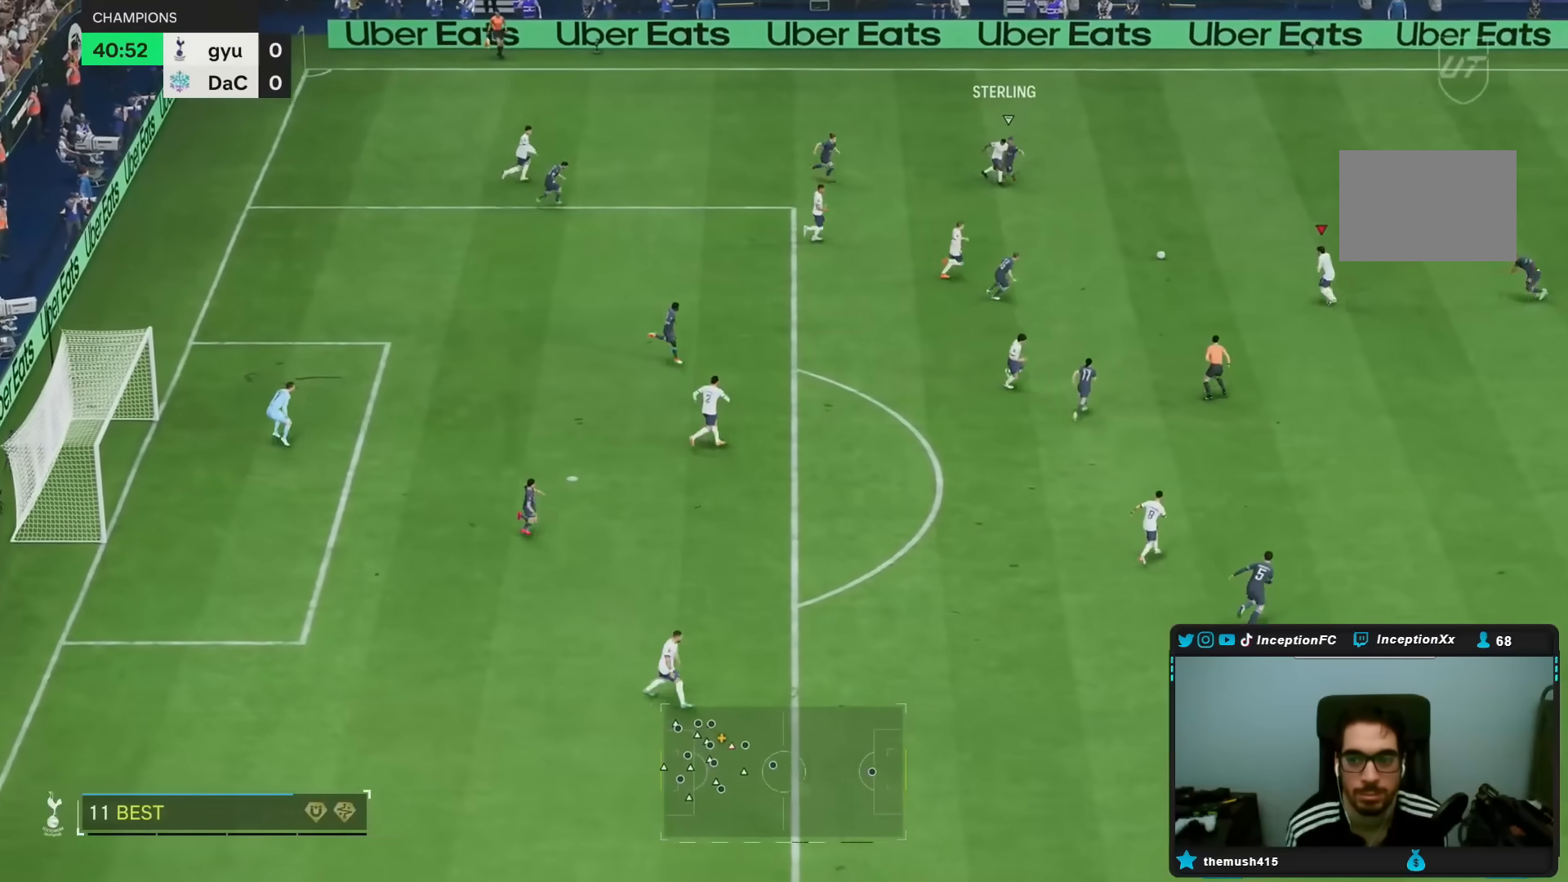
Gameplay with a controller (PlayStation layout); each line is a JSON object with the inputs held at the frame after it (dt_ms = milliseconds from this image to that frame). "events" lists button and stick changes between this image and that frame as [ms after this image, input, new state], when the widget could be followed in between. Not read: L3 R3.
{"dt_ms": 500, "buttons": [], "left_stick": "down-right", "right_stick": "center", "events": [[67, "left_stick", "down-right"], [100, "R2", "up"]]}
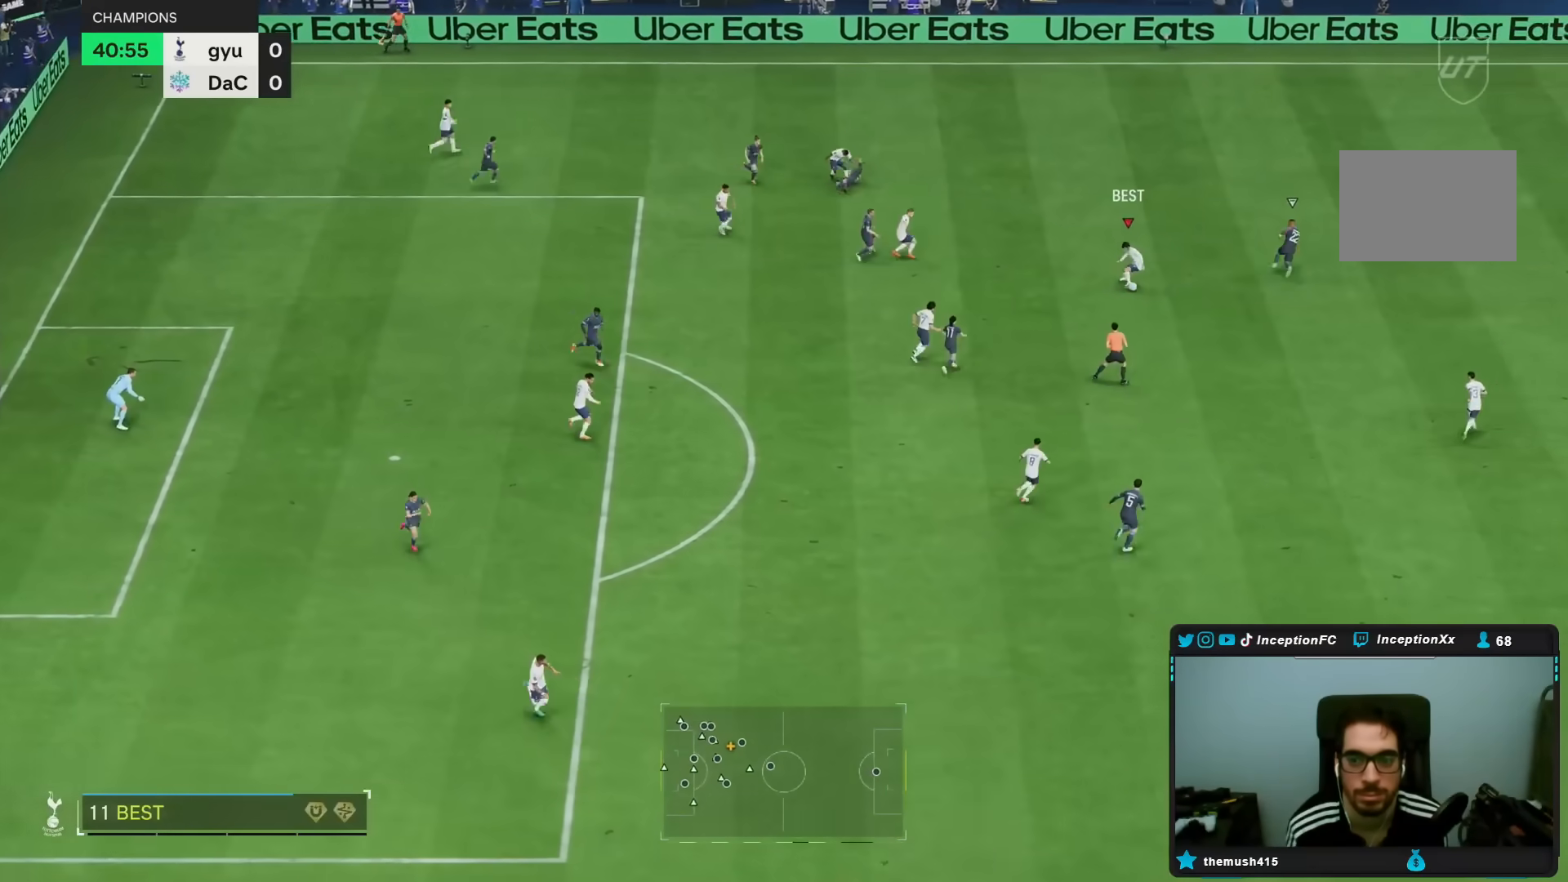
{"dt_ms": 500, "buttons": [], "left_stick": "down-right", "right_stick": "center"}
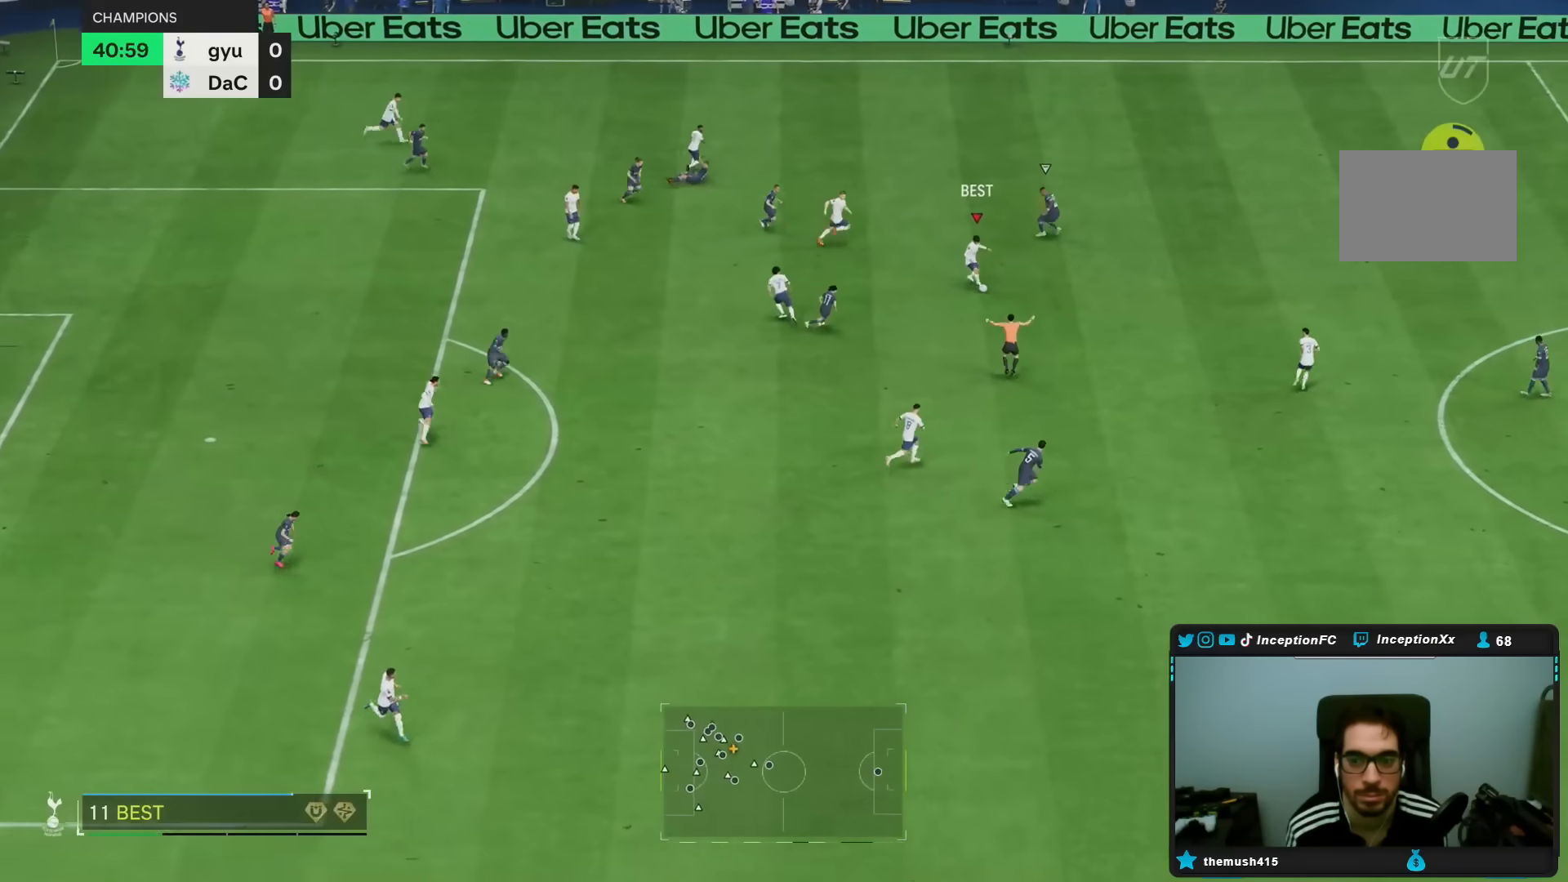
{"dt_ms": 500, "buttons": ["R2"], "left_stick": "right", "right_stick": "center", "events": [[400, "R2", "down"], [467, "left_stick", "right"]]}
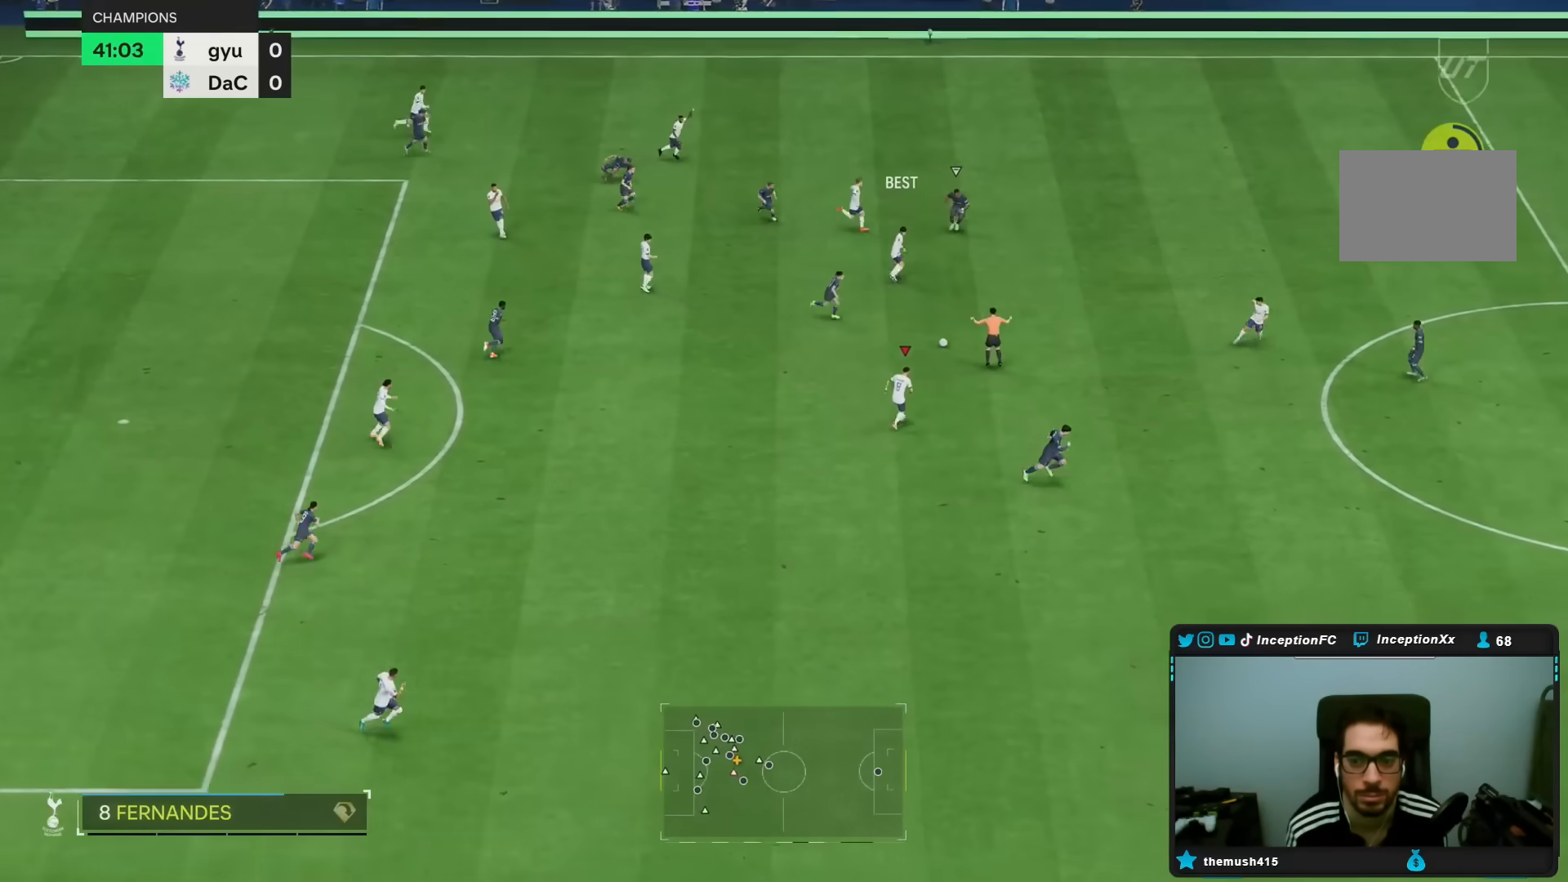
{"dt_ms": 500, "buttons": [], "left_stick": "down-right", "right_stick": "center", "events": [[133, "R2", "up"], [233, "left_stick", "down-right"]]}
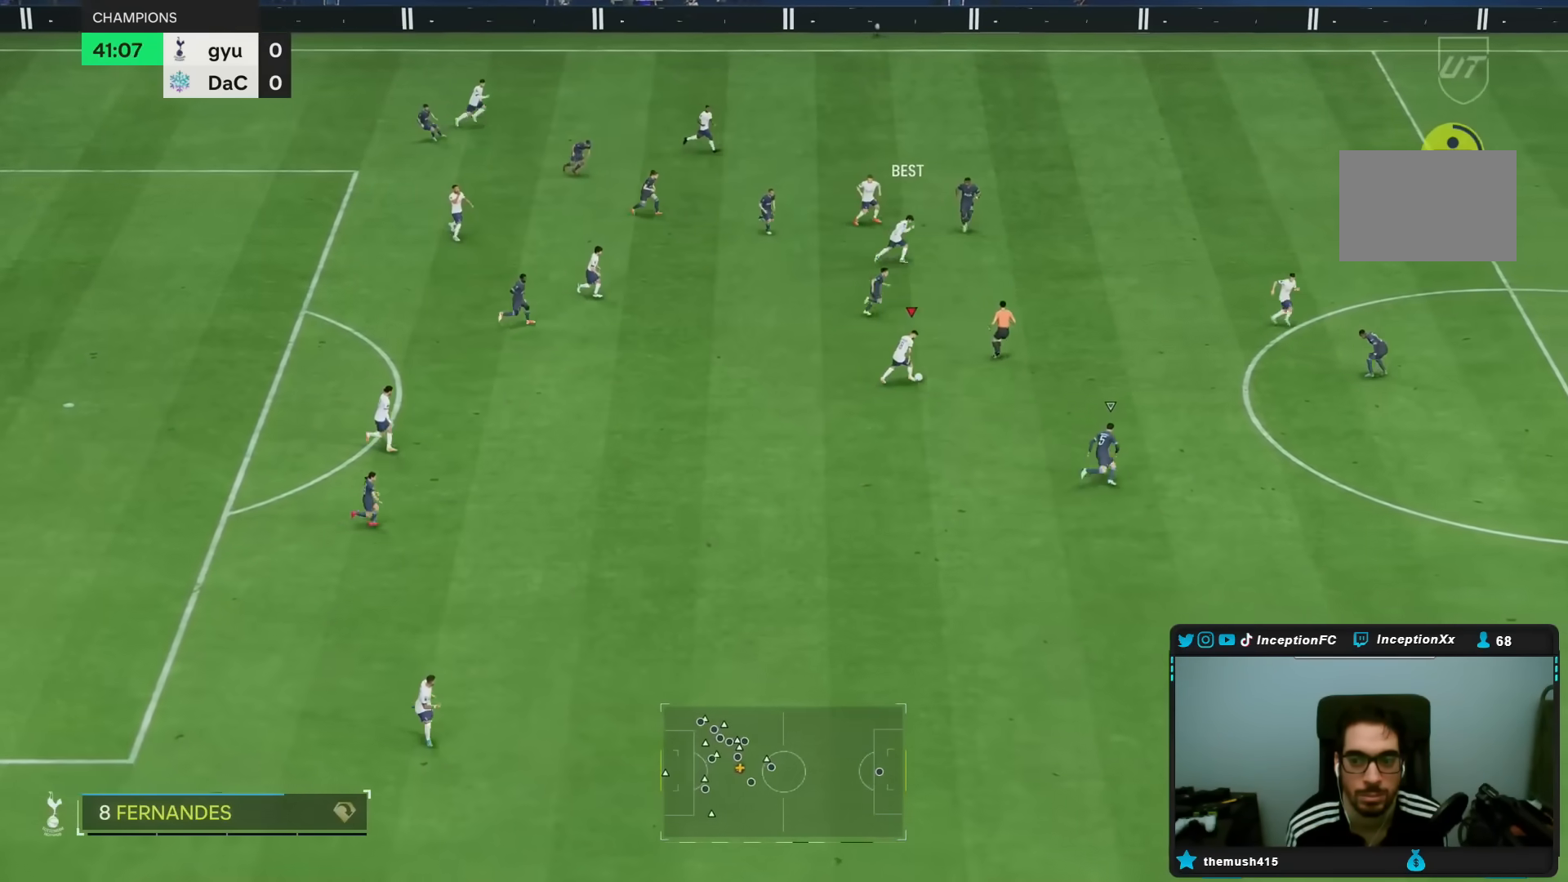
{"dt_ms": 500, "buttons": [], "left_stick": "right", "right_stick": "center", "events": [[167, "TRIANGLE", "down"], [200, "left_stick", "right"], [400, "TRIANGLE", "up"]]}
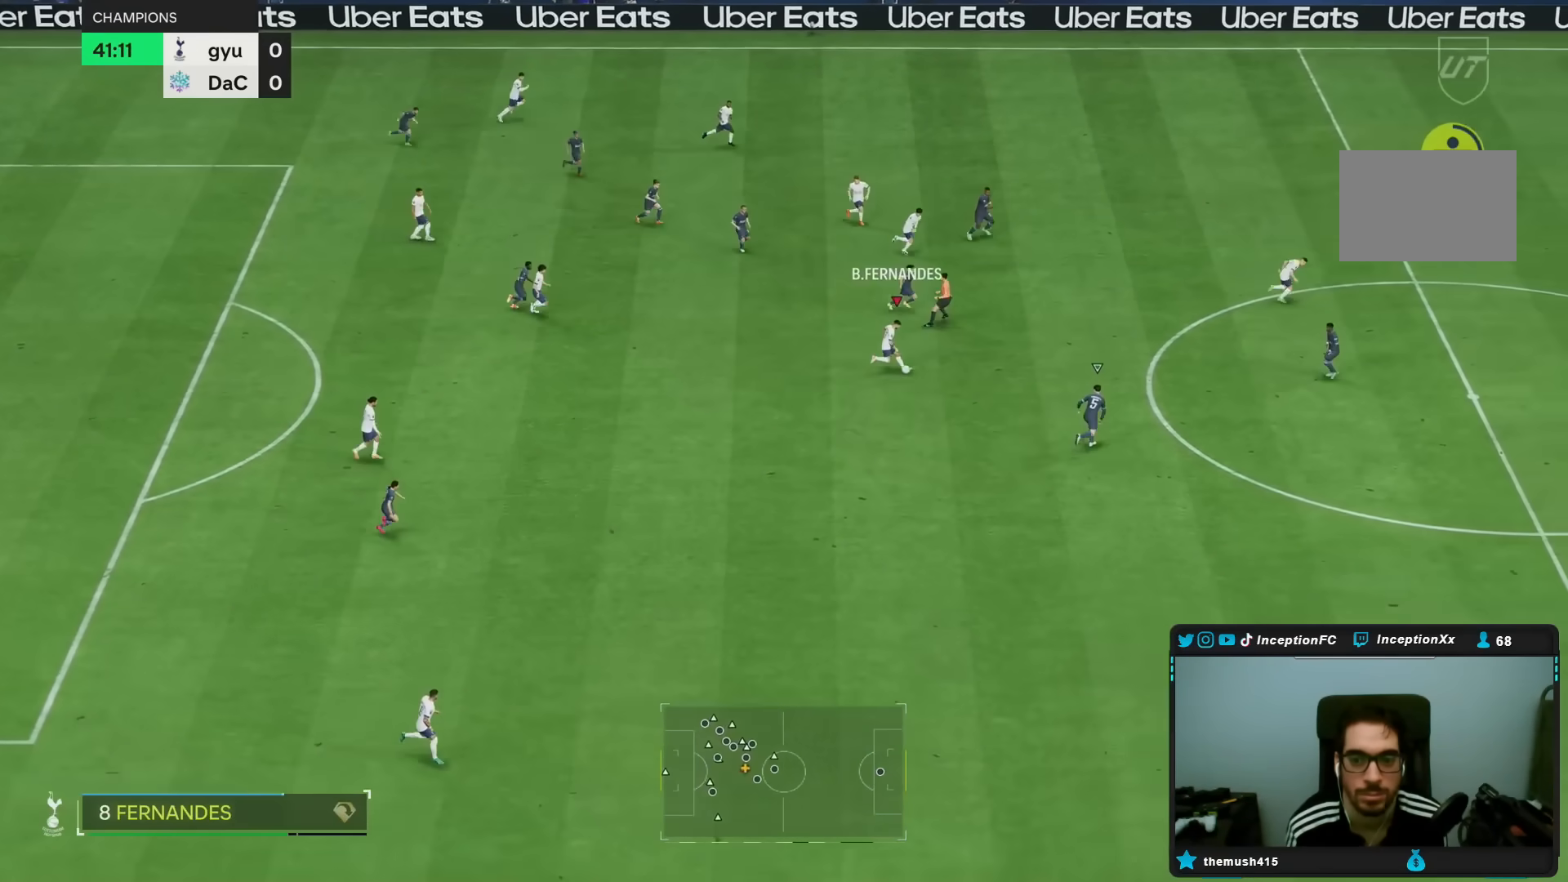
{"dt_ms": 500, "buttons": ["R2"], "left_stick": "right", "right_stick": "center", "events": [[250, "R2", "down"]]}
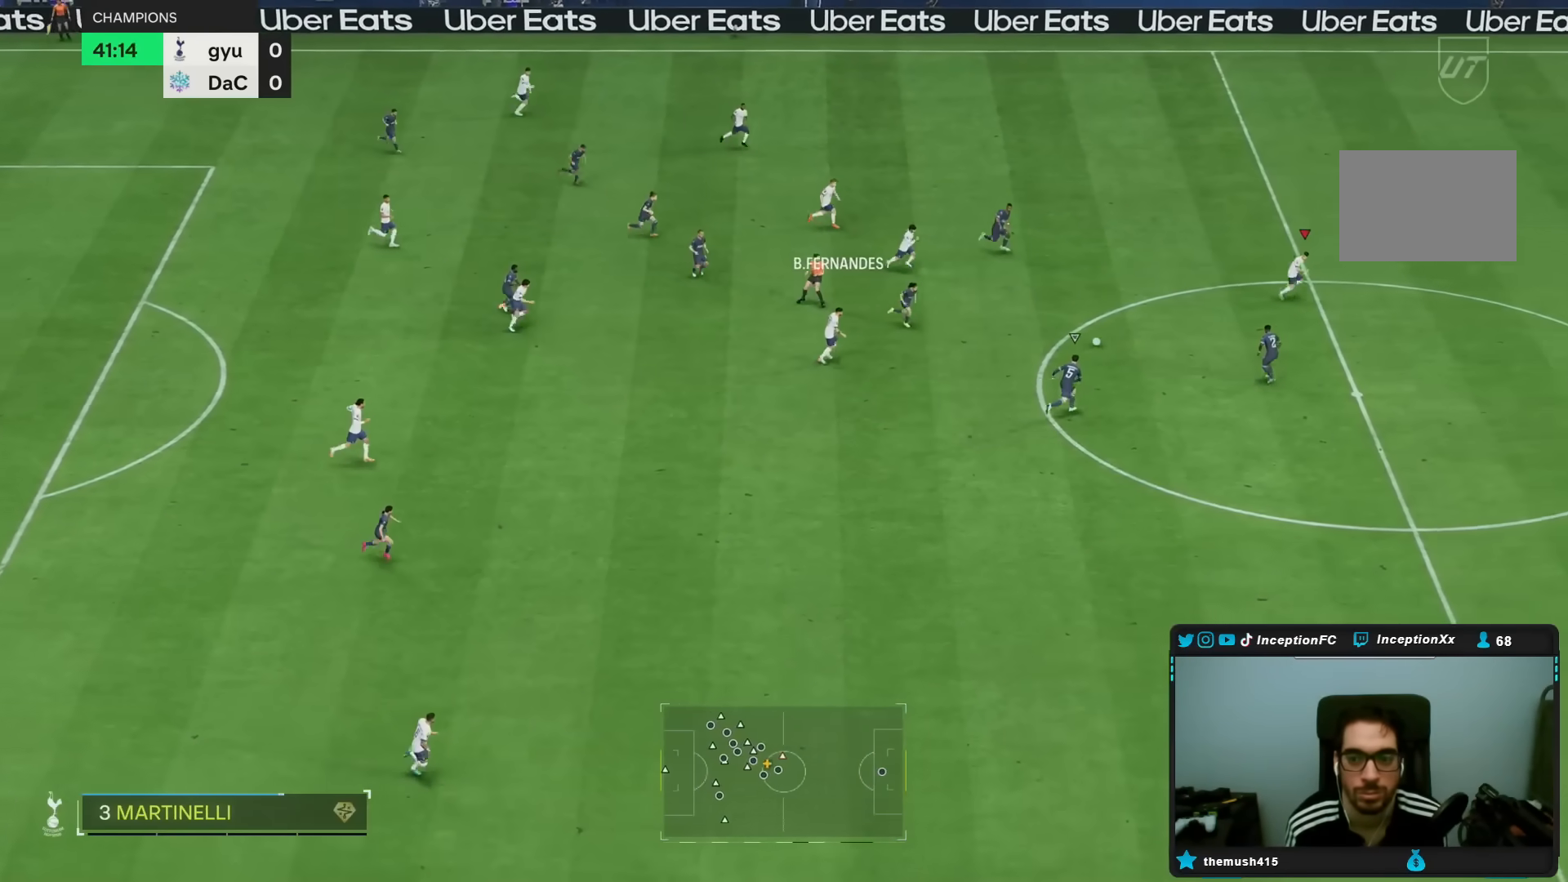
{"dt_ms": 500, "buttons": ["R2"], "left_stick": "down-right", "right_stick": "center", "events": [[117, "left_stick", "down-right"]]}
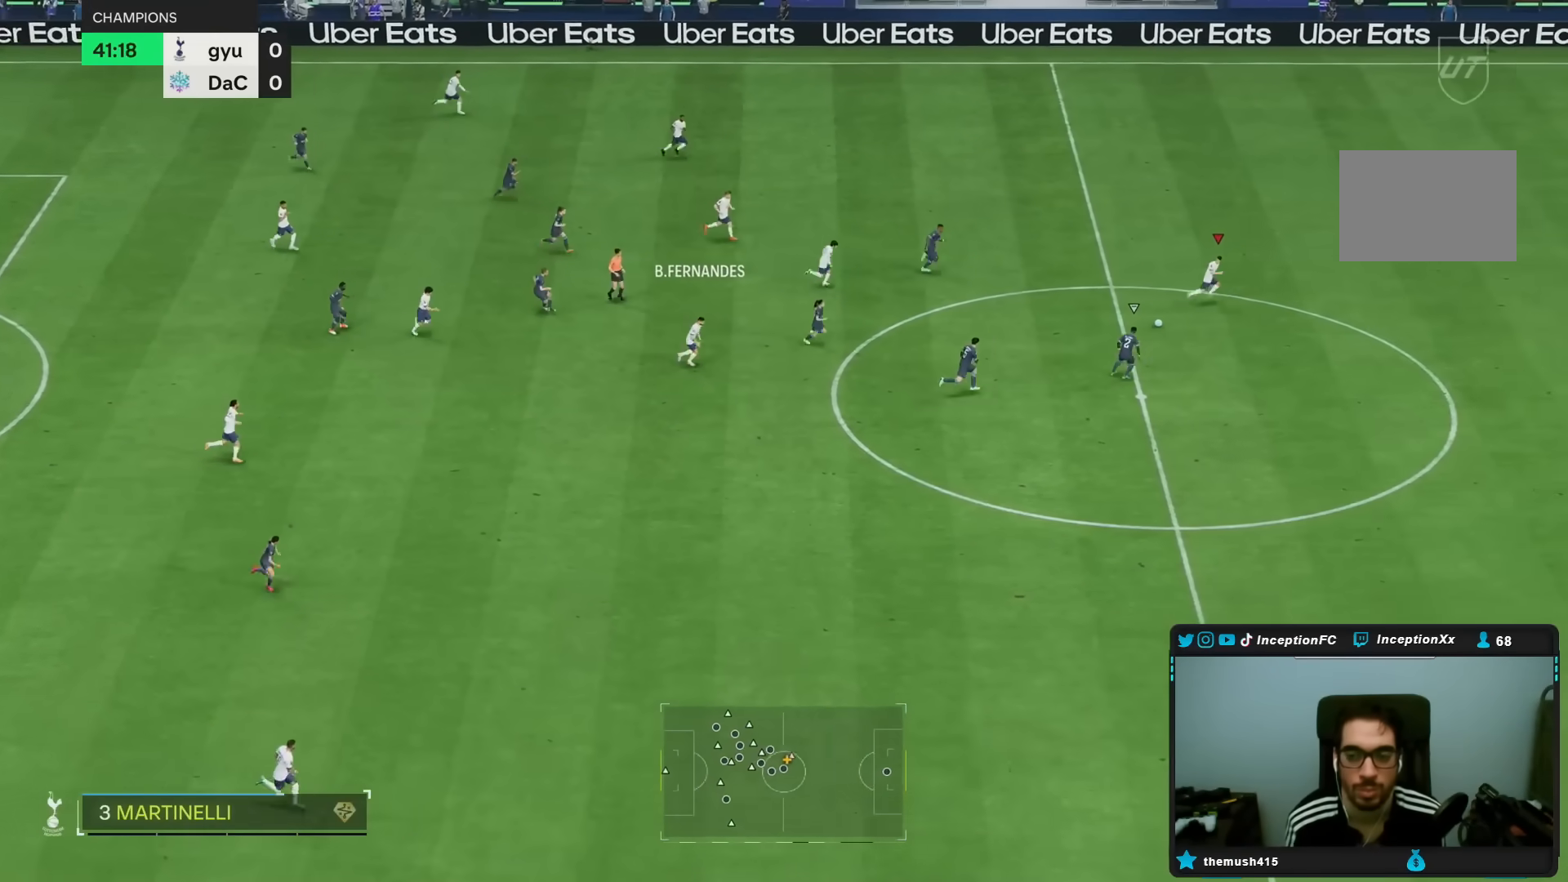
{"dt_ms": 500, "buttons": ["R2"], "left_stick": "down-right", "right_stick": "center", "events": []}
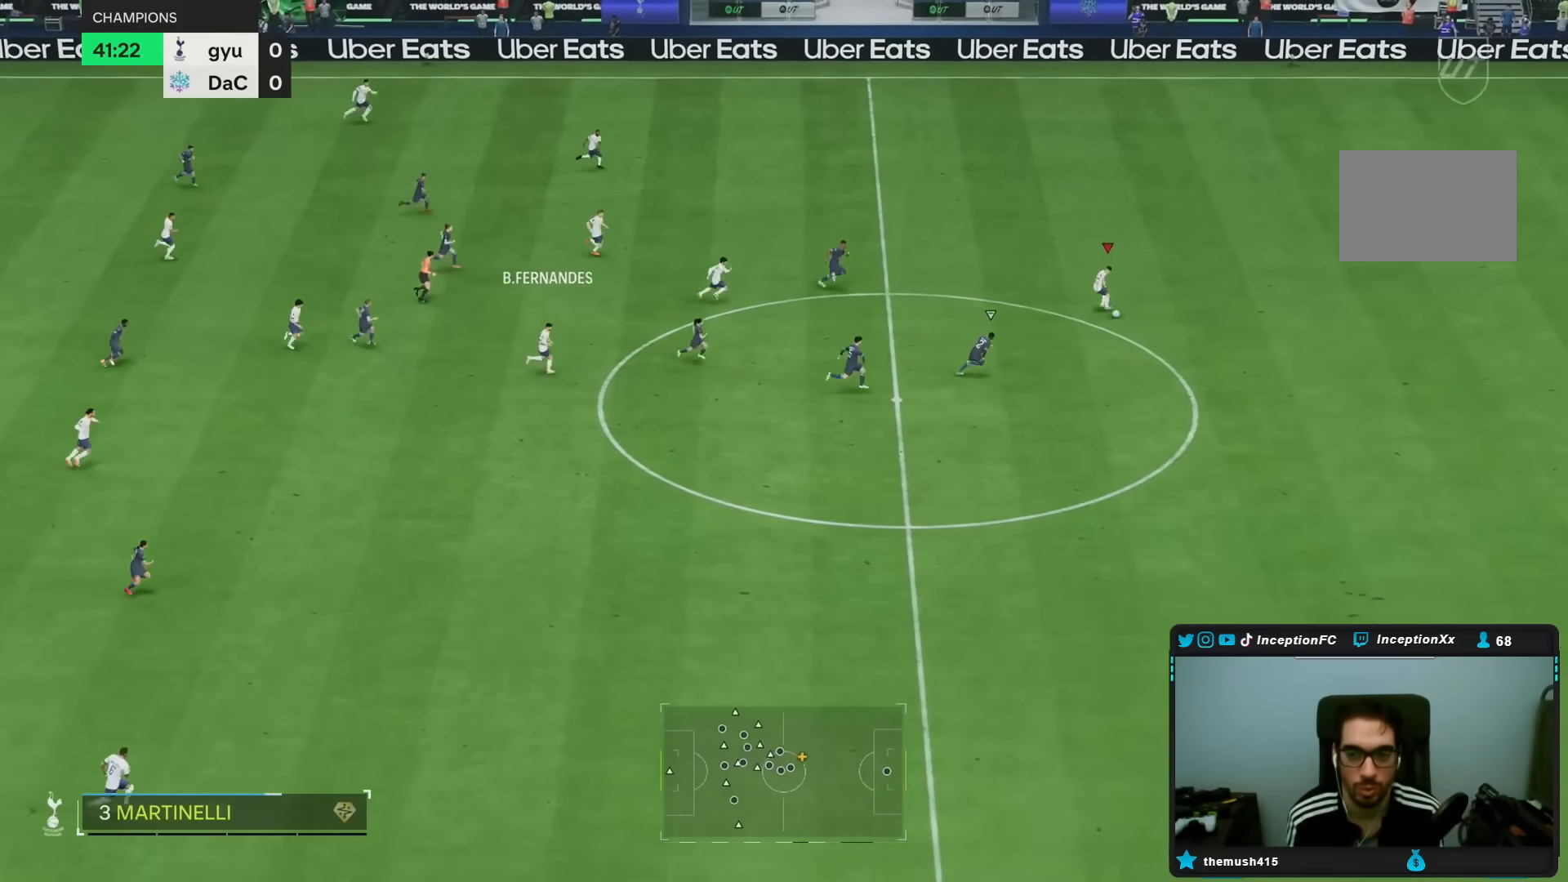
{"dt_ms": 500, "buttons": ["R2"], "left_stick": "down-right", "right_stick": "center", "events": []}
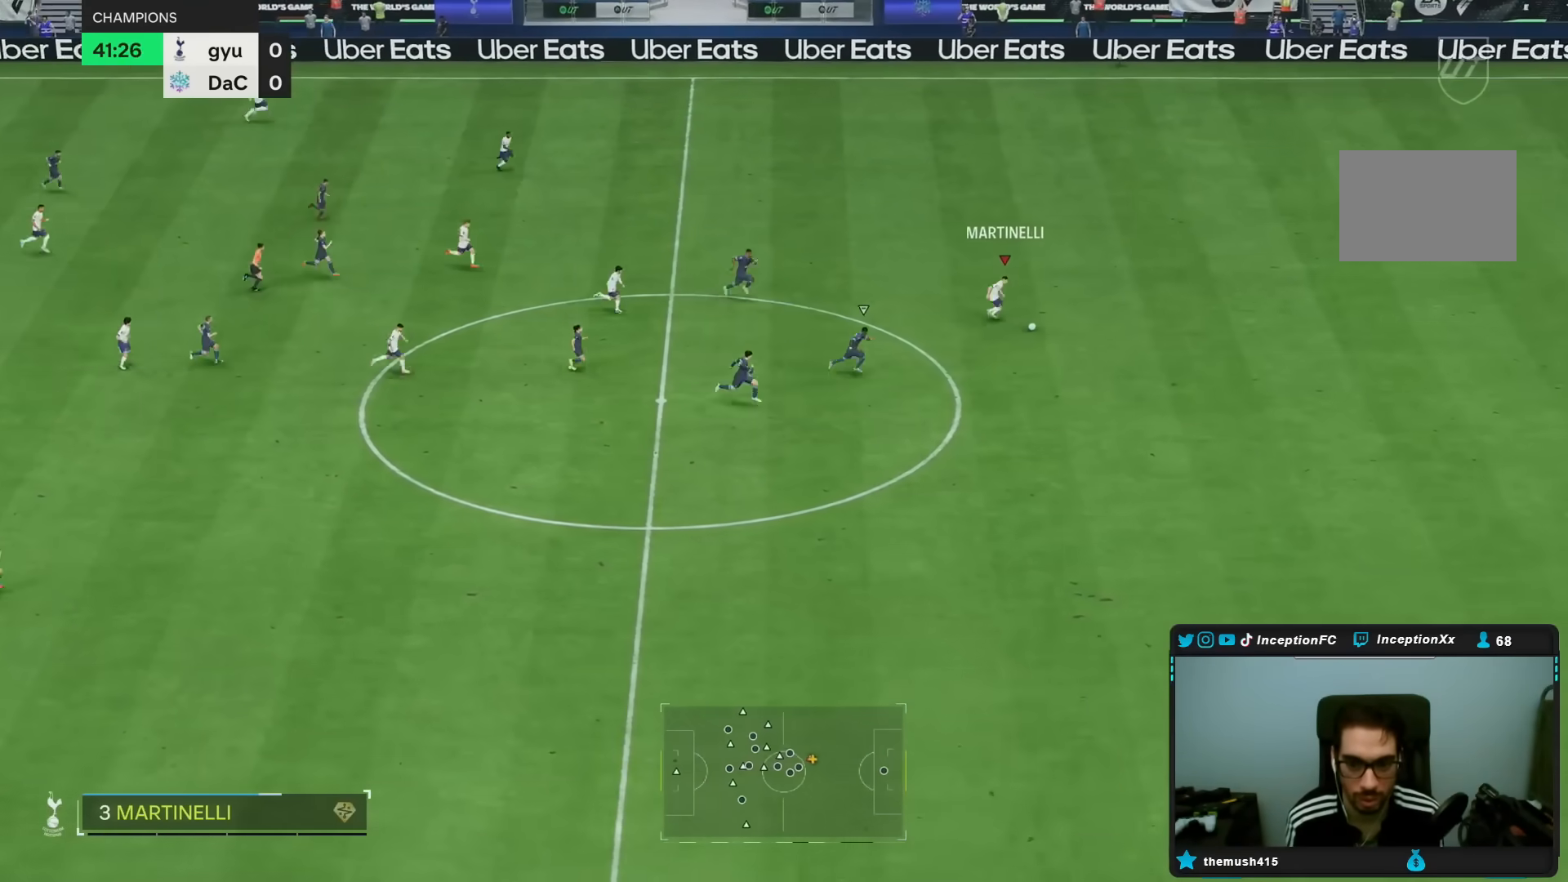
{"dt_ms": 500, "buttons": ["R2"], "left_stick": "down-right", "right_stick": "center", "events": []}
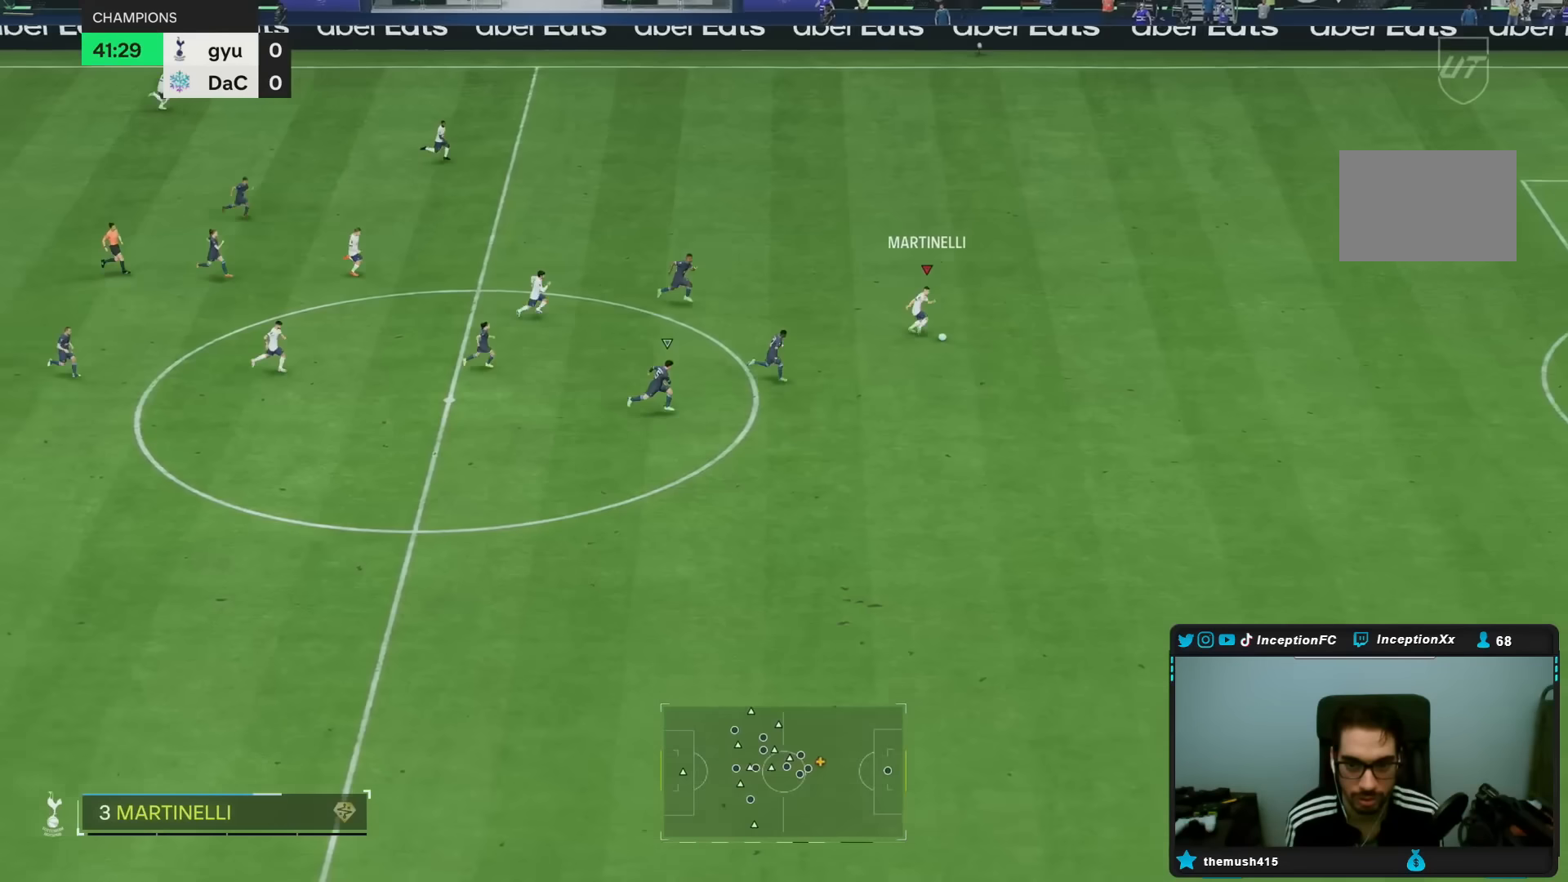
{"dt_ms": 500, "buttons": ["R2"], "left_stick": "down-right", "right_stick": "center", "events": []}
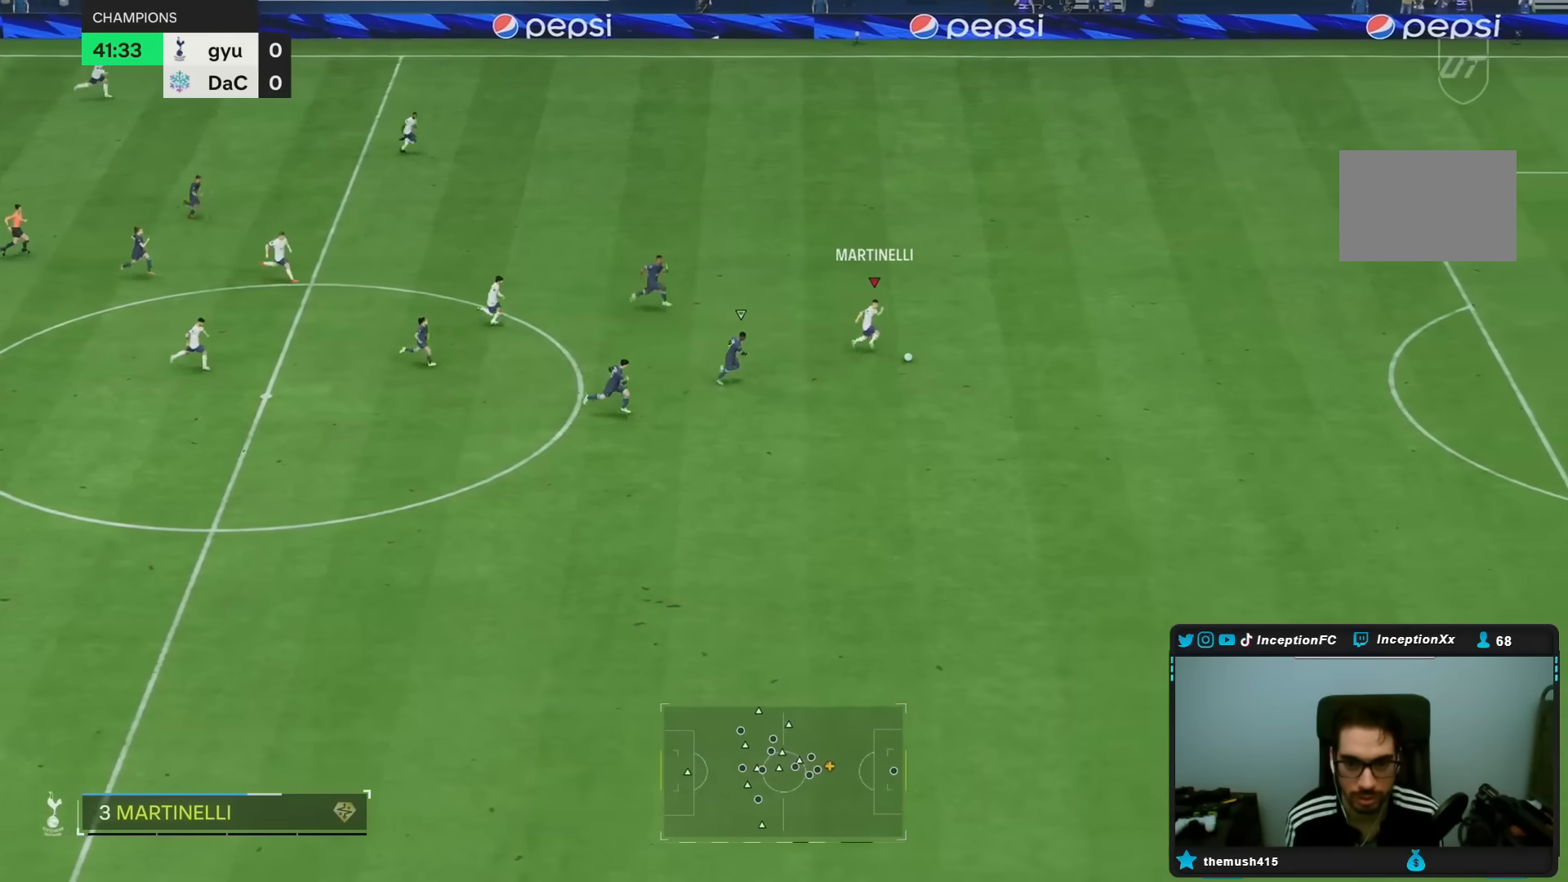
{"dt_ms": 500, "buttons": ["R2"], "left_stick": "down-right", "right_stick": "center", "events": []}
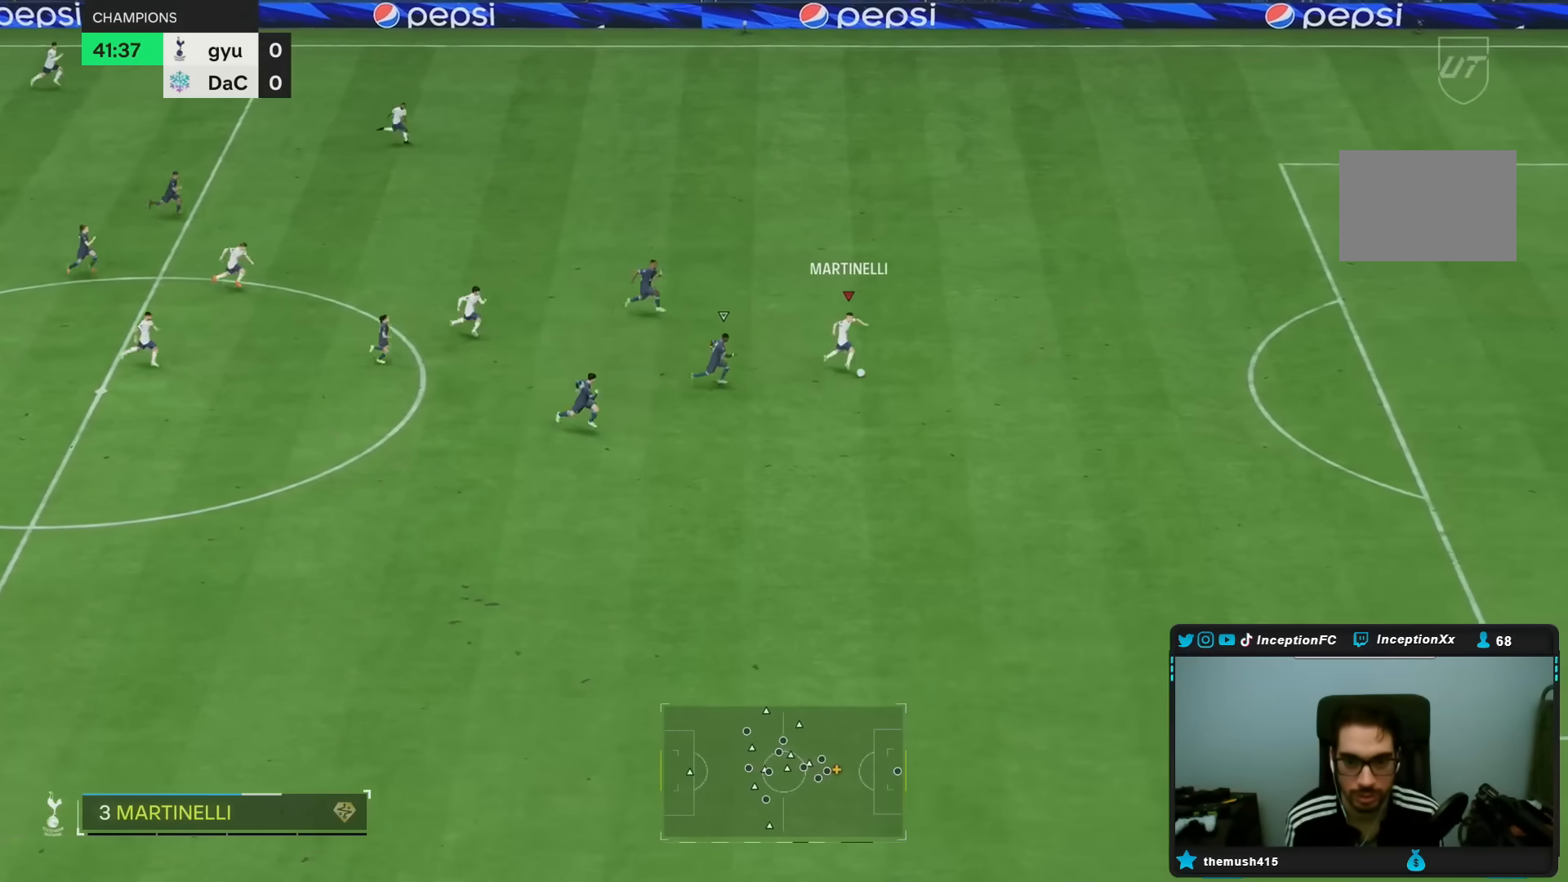
{"dt_ms": 500, "buttons": ["R2"], "left_stick": "down-right", "right_stick": "center", "events": []}
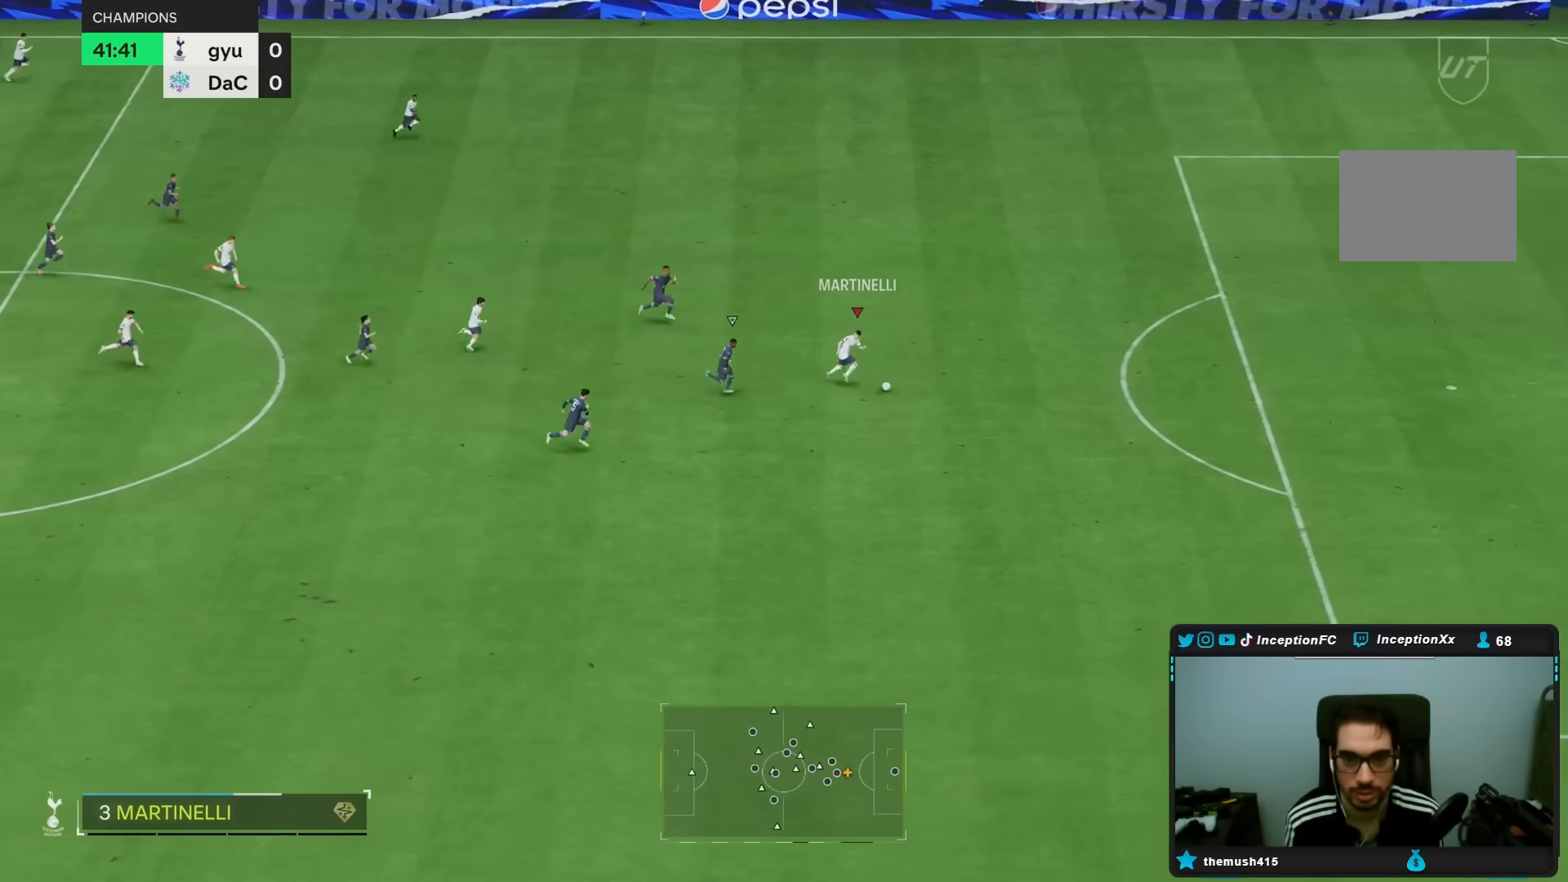
{"dt_ms": 500, "buttons": [], "left_stick": "down-right", "right_stick": "center", "events": [[500, "R2", "up"]]}
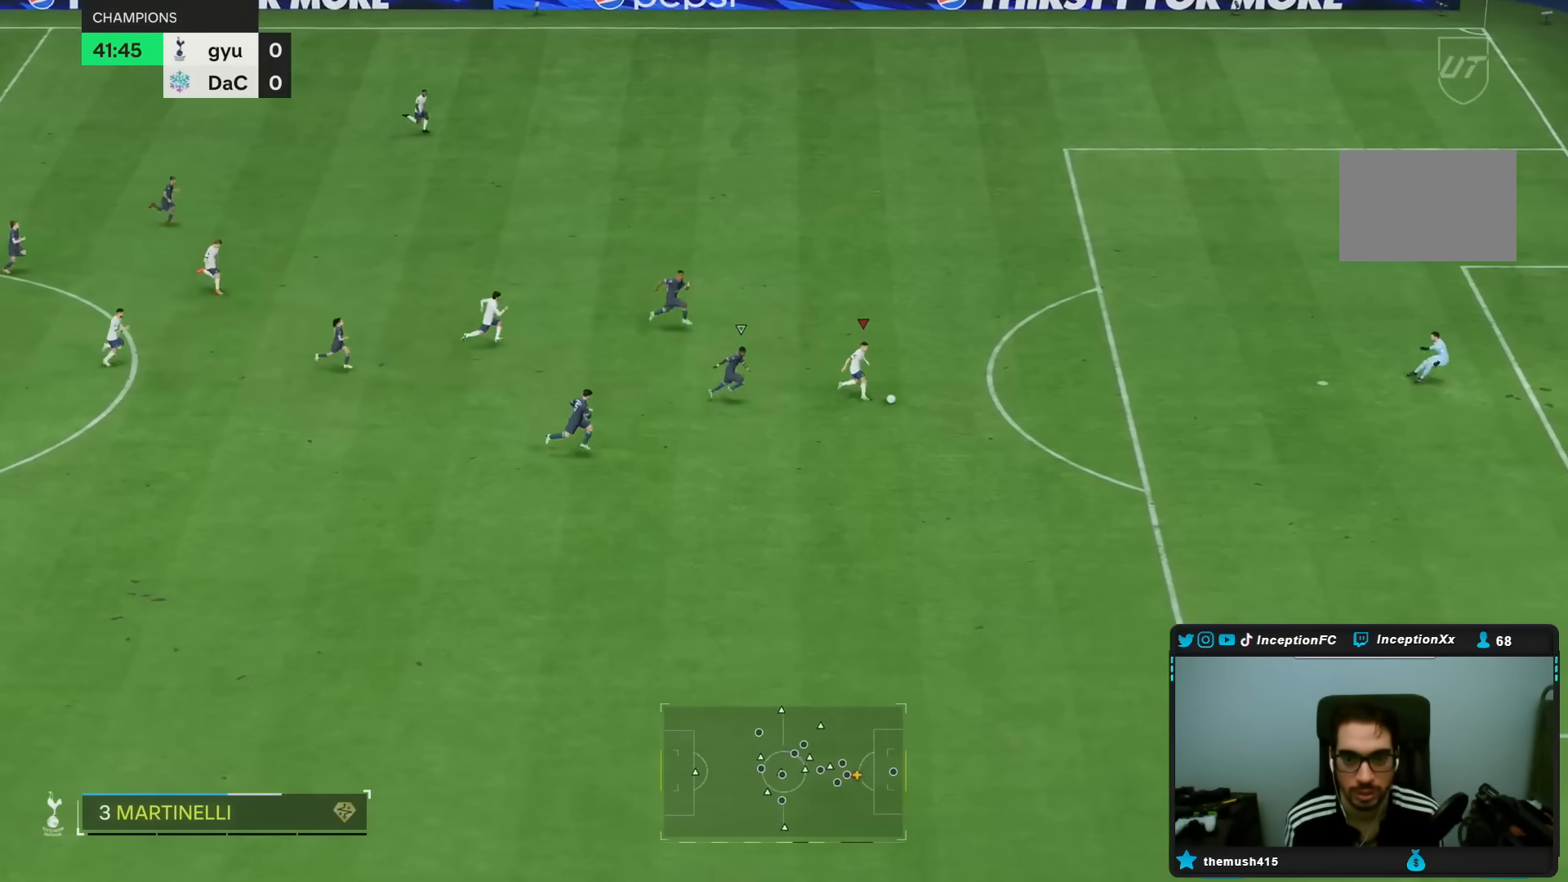
{"dt_ms": 500, "buttons": [], "left_stick": "down-right", "right_stick": "center", "events": []}
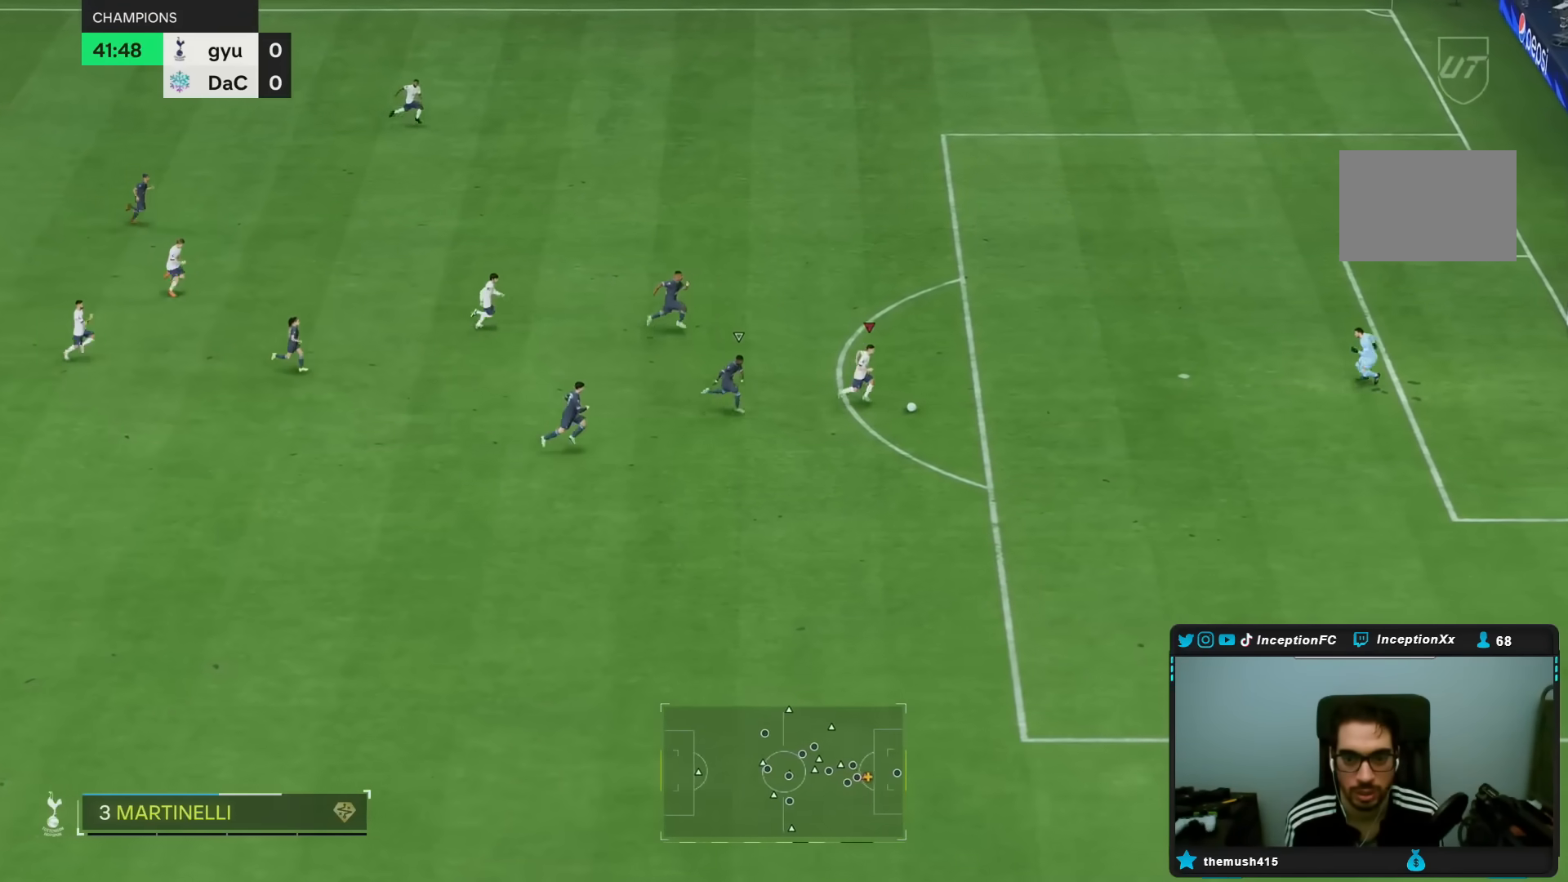
{"dt_ms": 500, "buttons": [], "left_stick": "down-right", "right_stick": "center", "events": []}
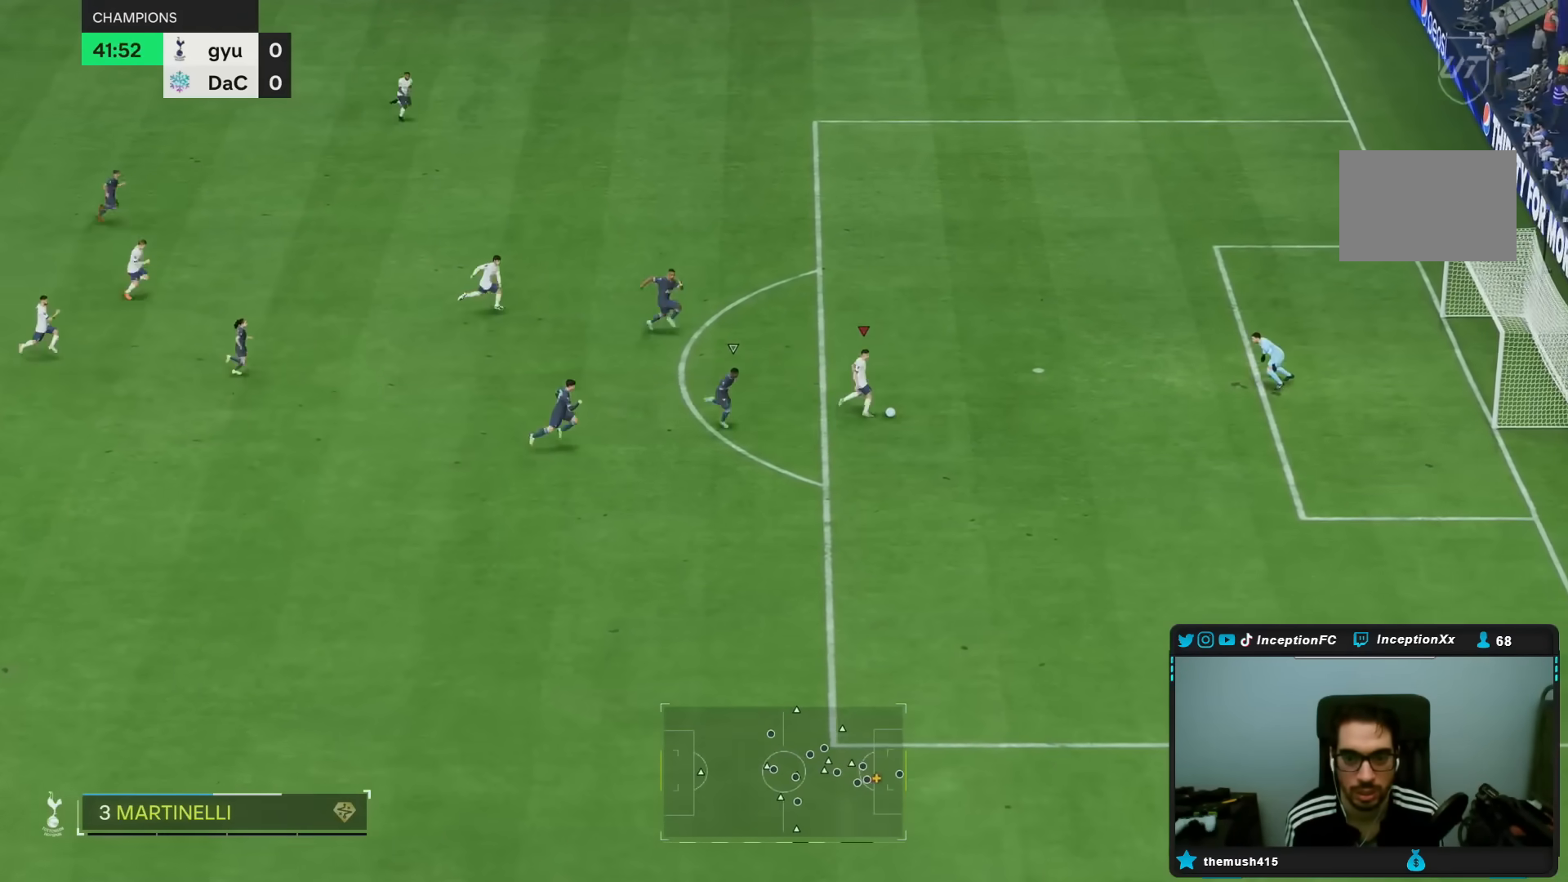
{"dt_ms": 1000, "buttons": [], "left_stick": "down-right", "right_stick": "center"}
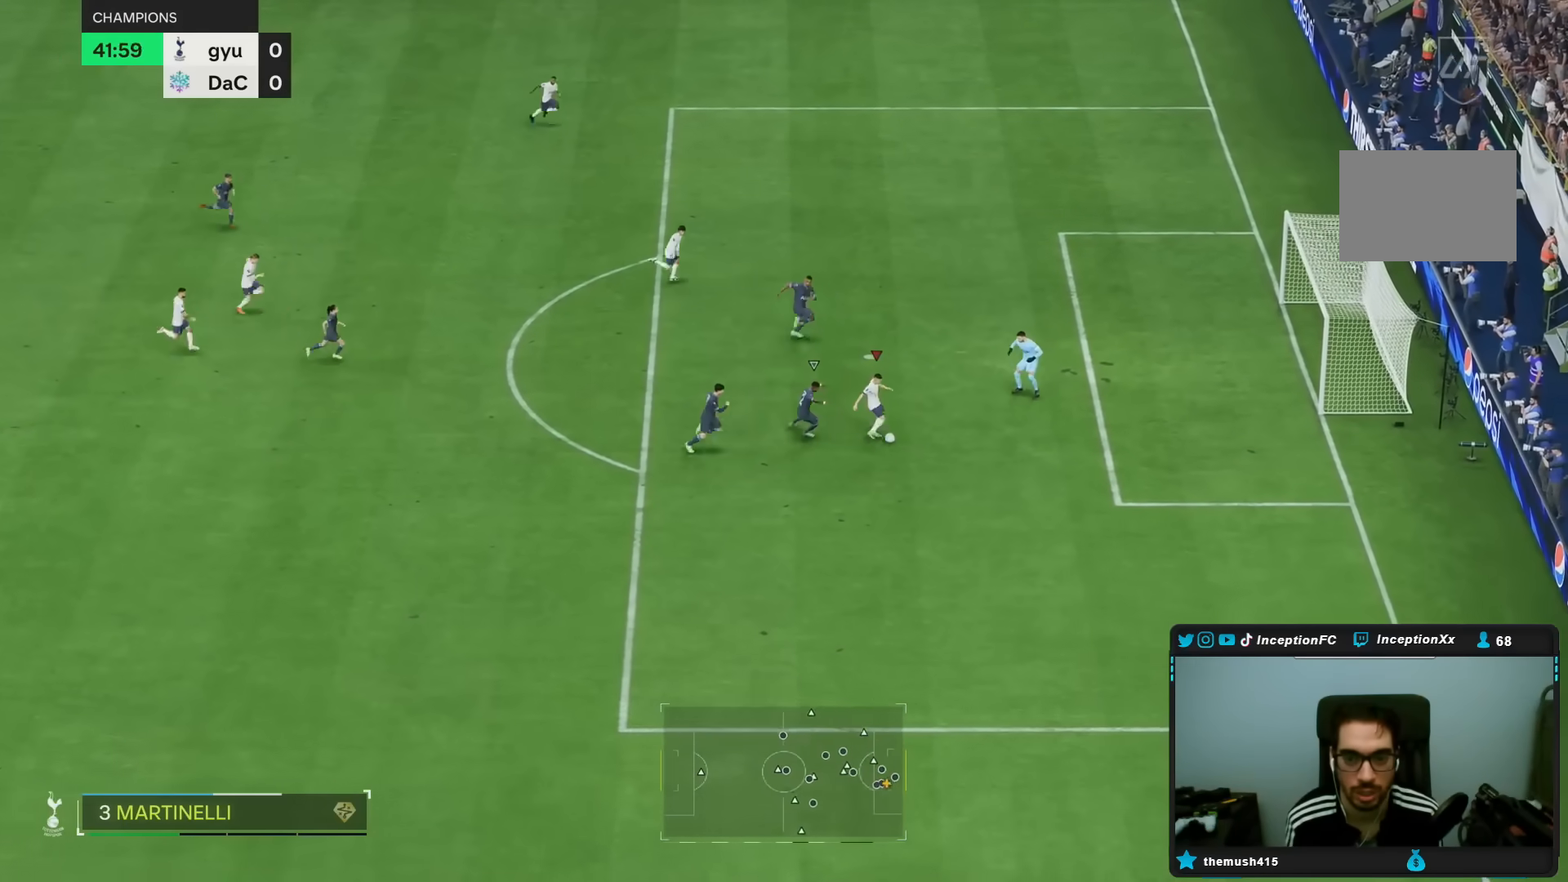
{"dt_ms": 500, "buttons": [], "left_stick": "down-right", "right_stick": "center"}
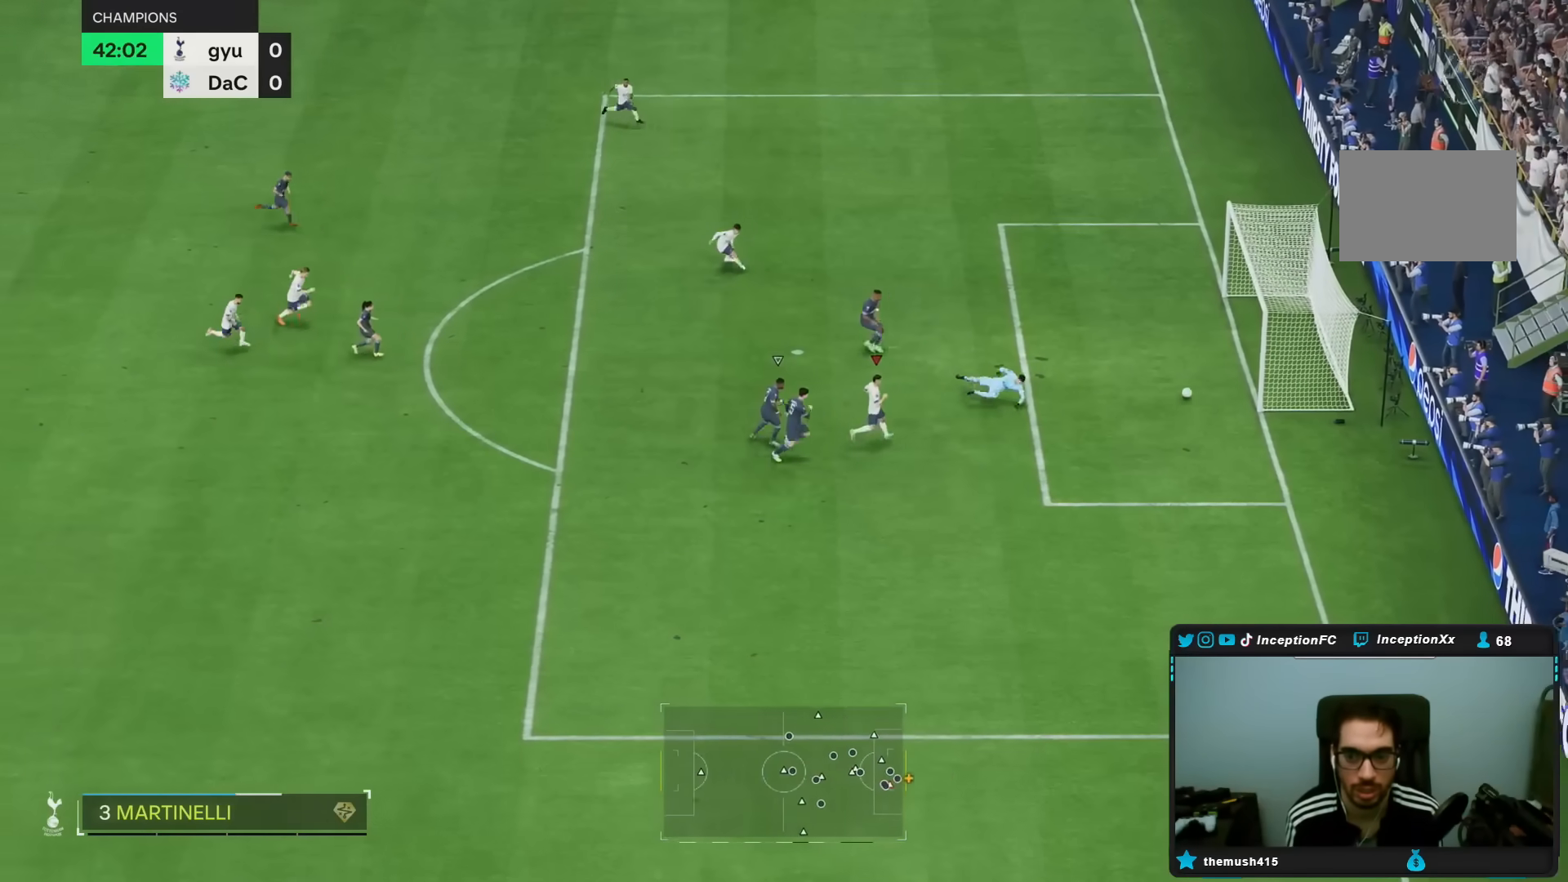
{"dt_ms": 500, "buttons": [], "left_stick": "center", "right_stick": "center"}
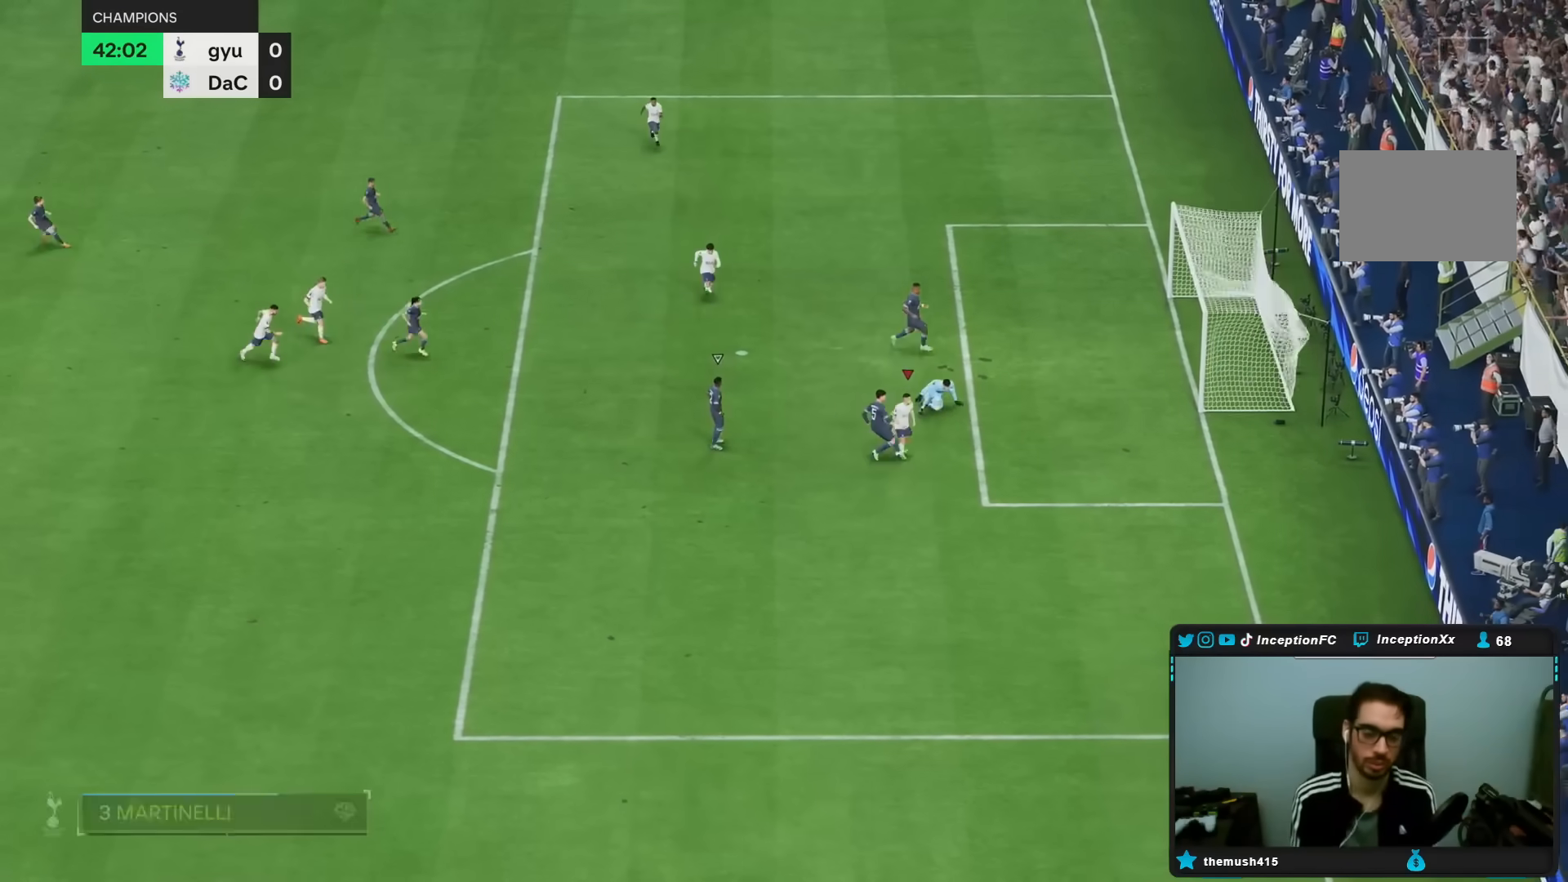
{"dt_ms": 1000, "buttons": ["L1"], "left_stick": "center", "right_stick": "center"}
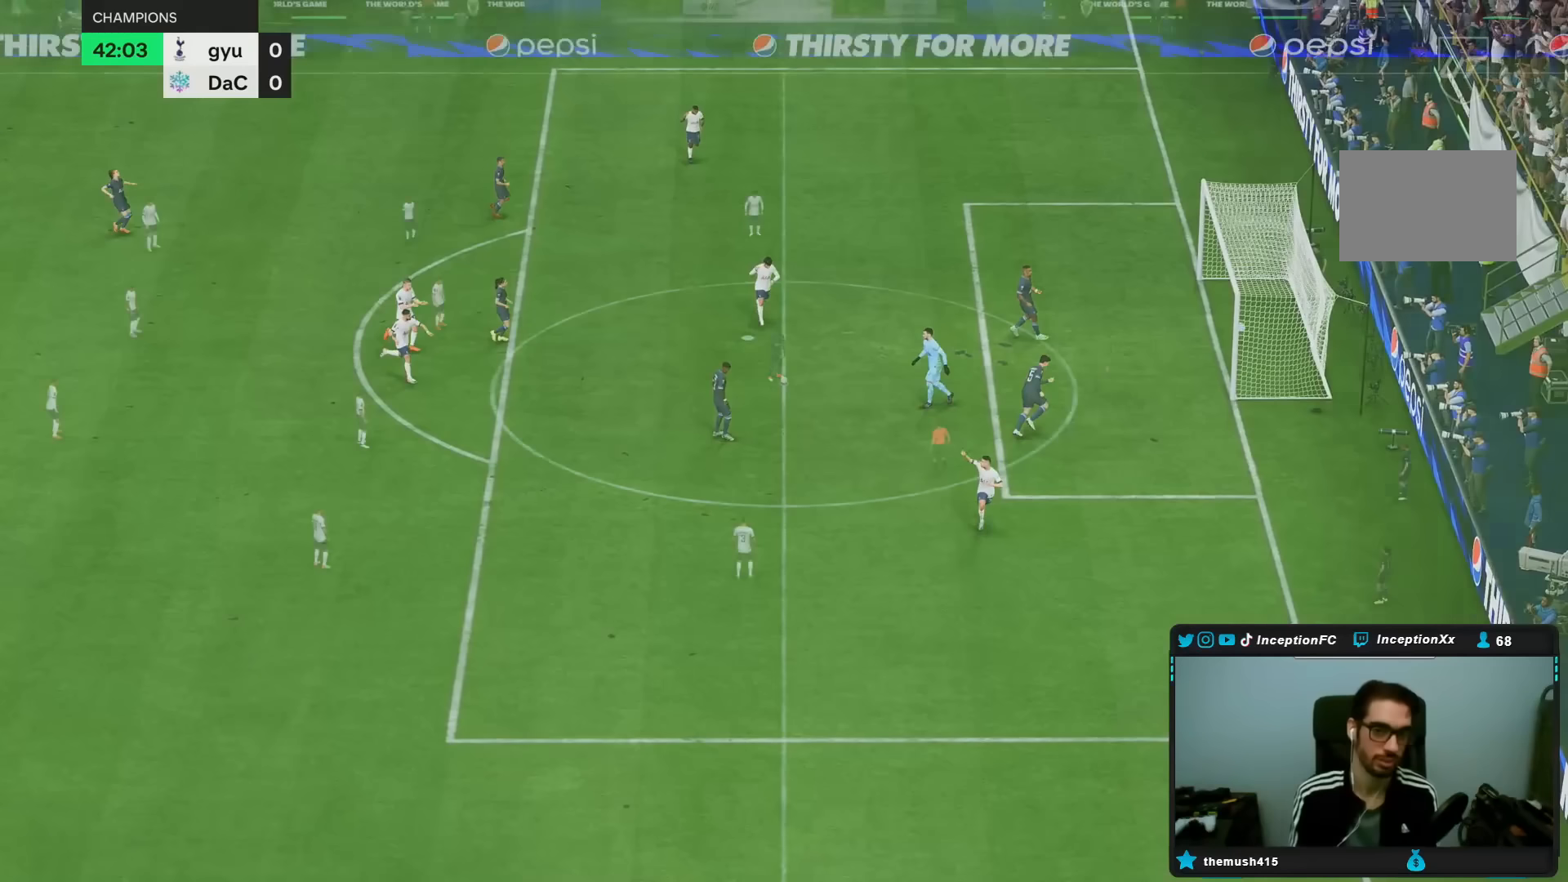
{"dt_ms": 500, "buttons": [], "left_stick": "center", "right_stick": "center", "events": [[17, "L1", "up"]]}
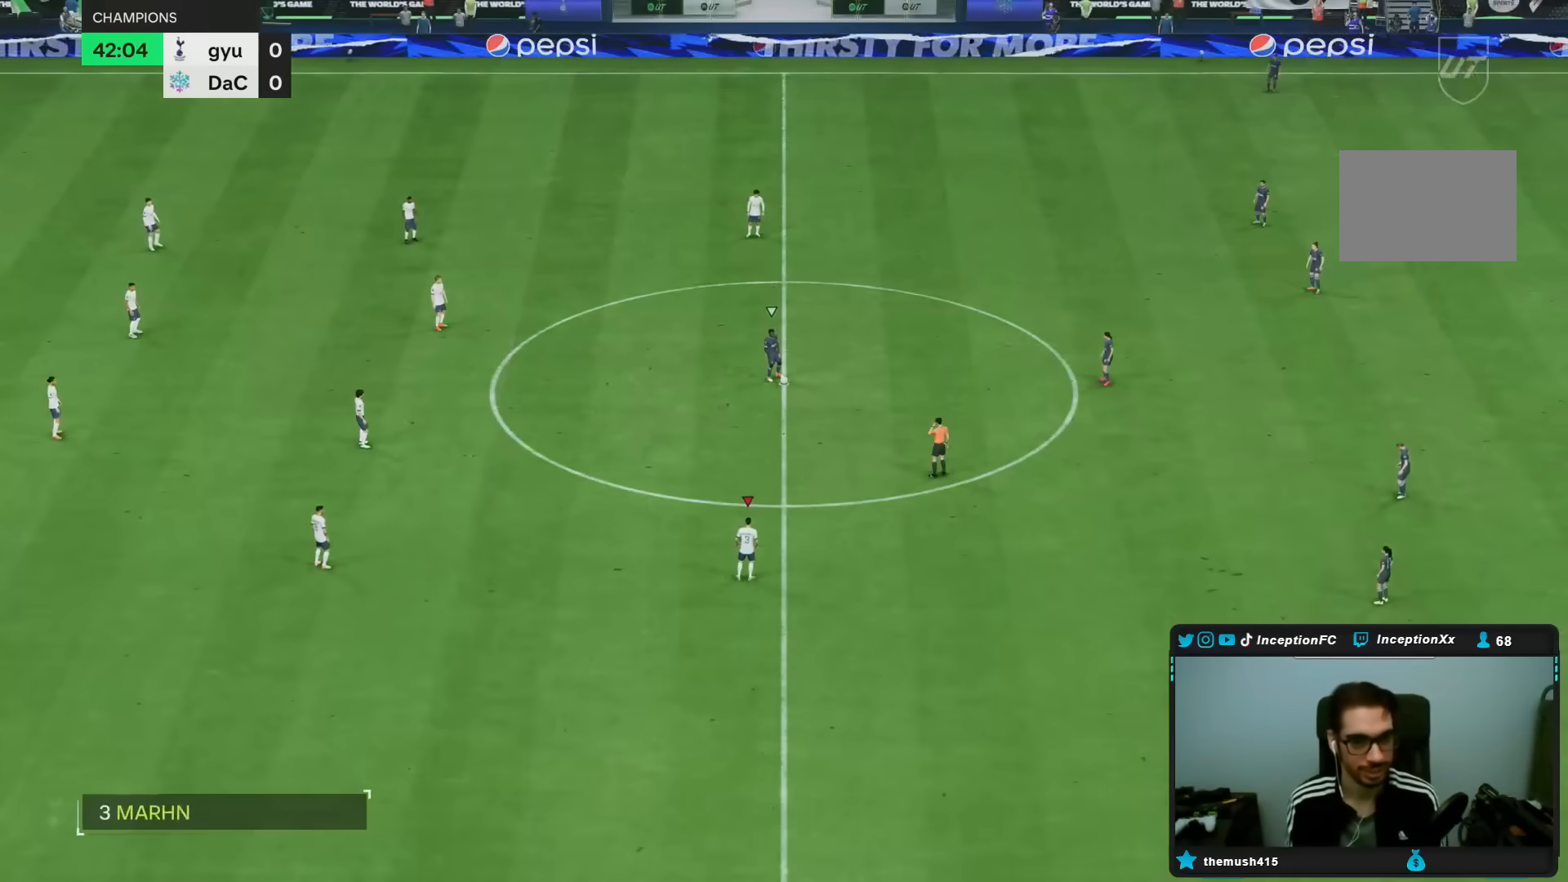
{"dt_ms": 500, "buttons": [], "left_stick": "right", "right_stick": "center", "events": [[183, "right_stick", "down"], [300, "right_stick", "center"], [350, "right_stick", "down"], [450, "left_stick", "right"], [467, "right_stick", "center"]]}
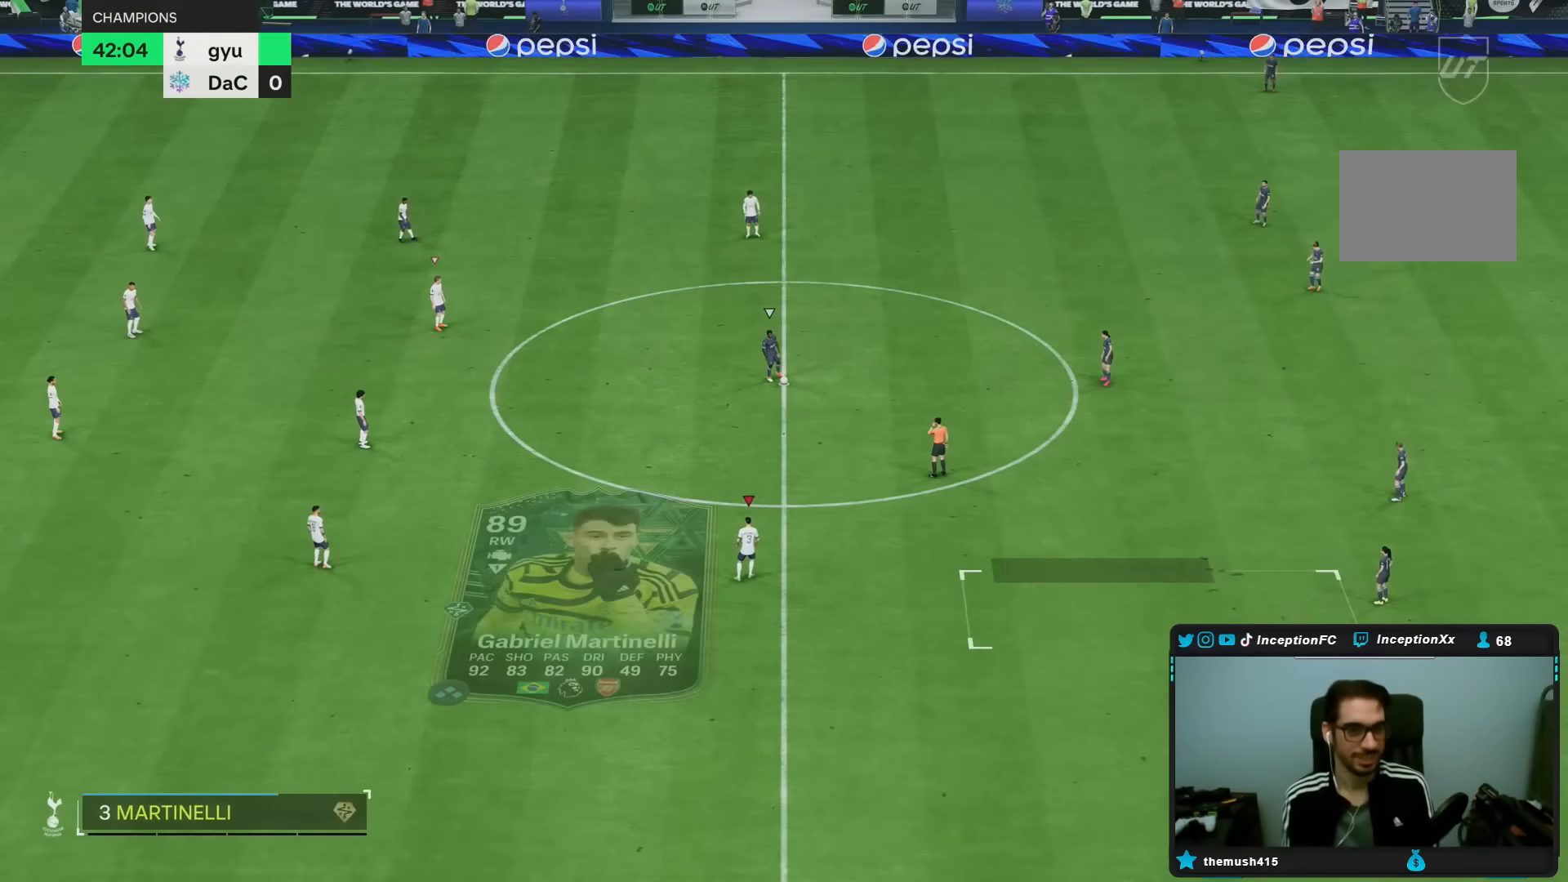
{"dt_ms": 500, "buttons": [], "left_stick": "down-right", "right_stick": "down", "events": [[50, "left_stick", "down-right"], [50, "right_stick", "left"], [150, "right_stick", "center"], [233, "right_stick", "right"], [333, "right_stick", "center"], [400, "right_stick", "right"], [500, "right_stick", "down"]]}
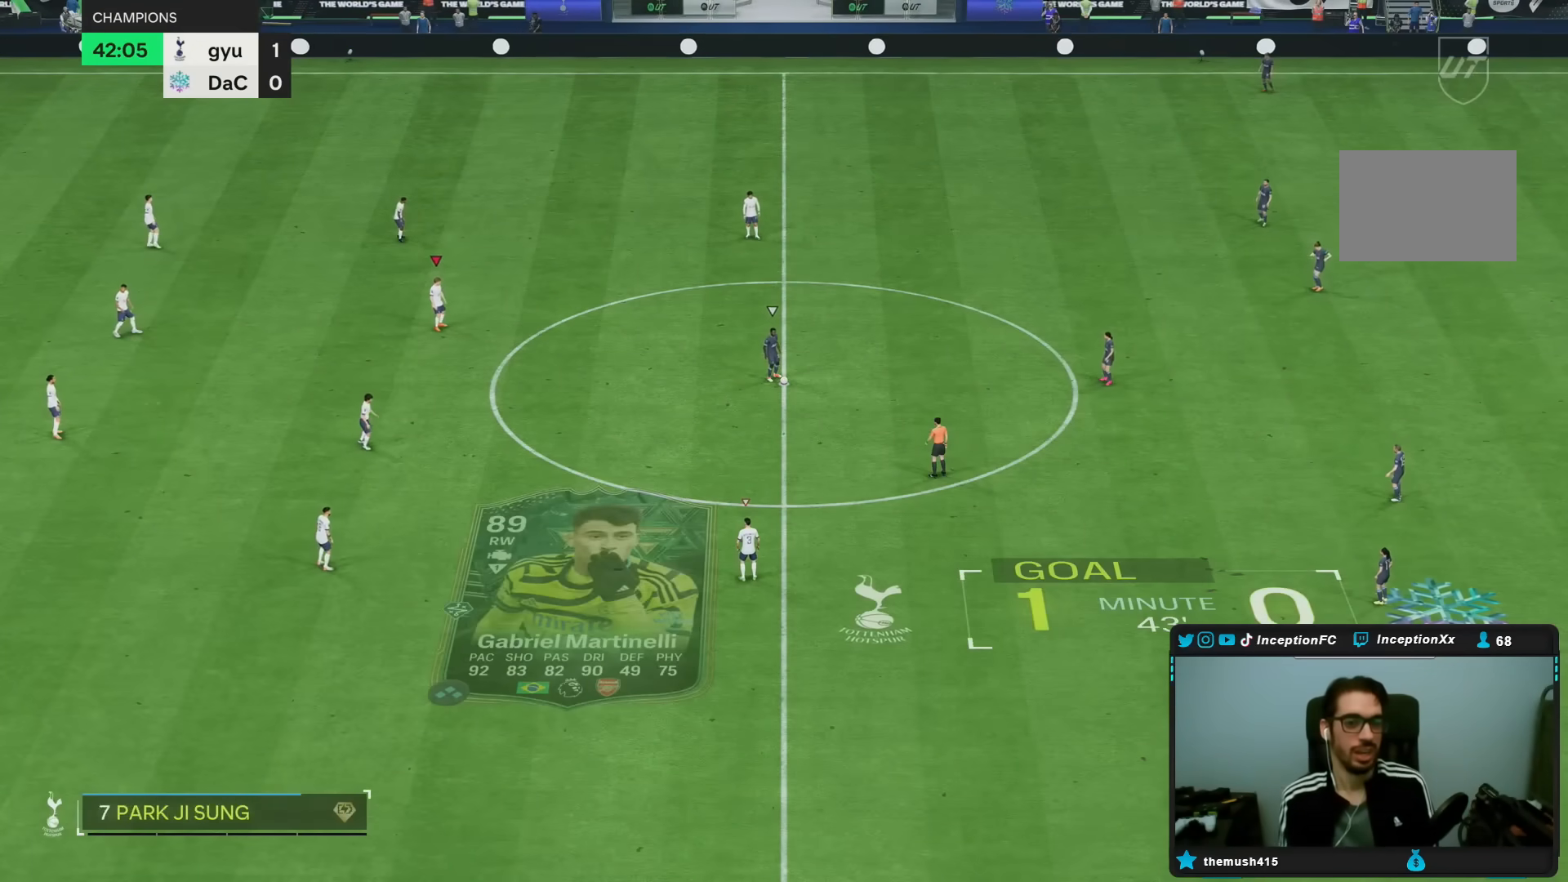
{"dt_ms": 500, "buttons": [], "left_stick": "down-right", "right_stick": "down-left", "events": [[33, "right_stick", "center"], [217, "right_stick", "right"], [367, "right_stick", "center"], [483, "right_stick", "down-left"]]}
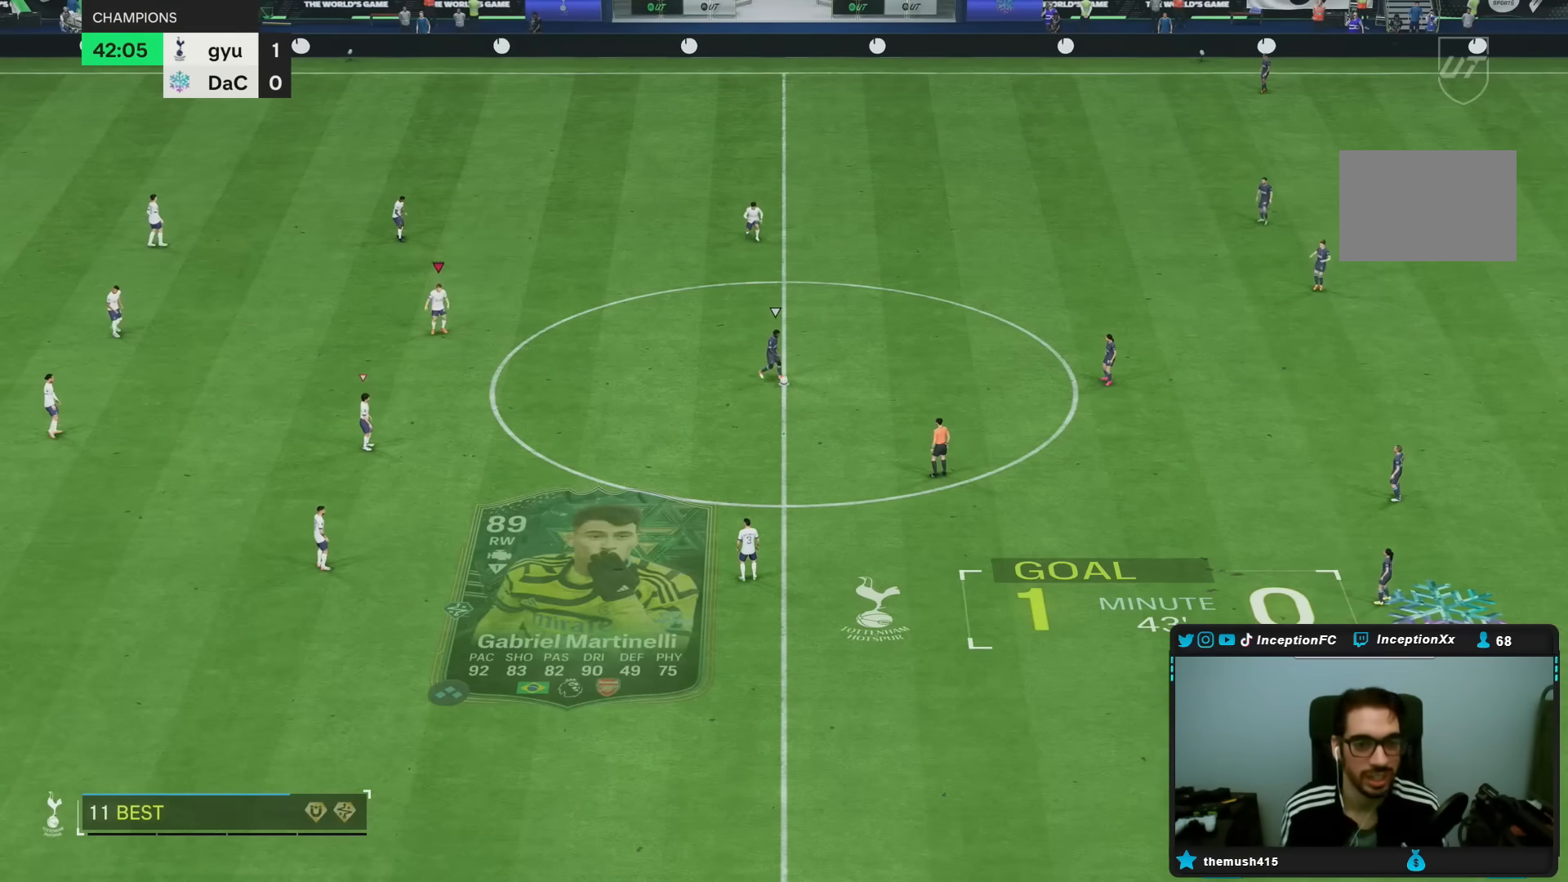
{"dt_ms": 500, "buttons": [], "left_stick": "down-right", "right_stick": "center", "events": [[133, "right_stick", "center"], [167, "R2", "down"], [267, "left_stick", "center"], [283, "R2", "up"], [417, "left_stick", "down-right"]]}
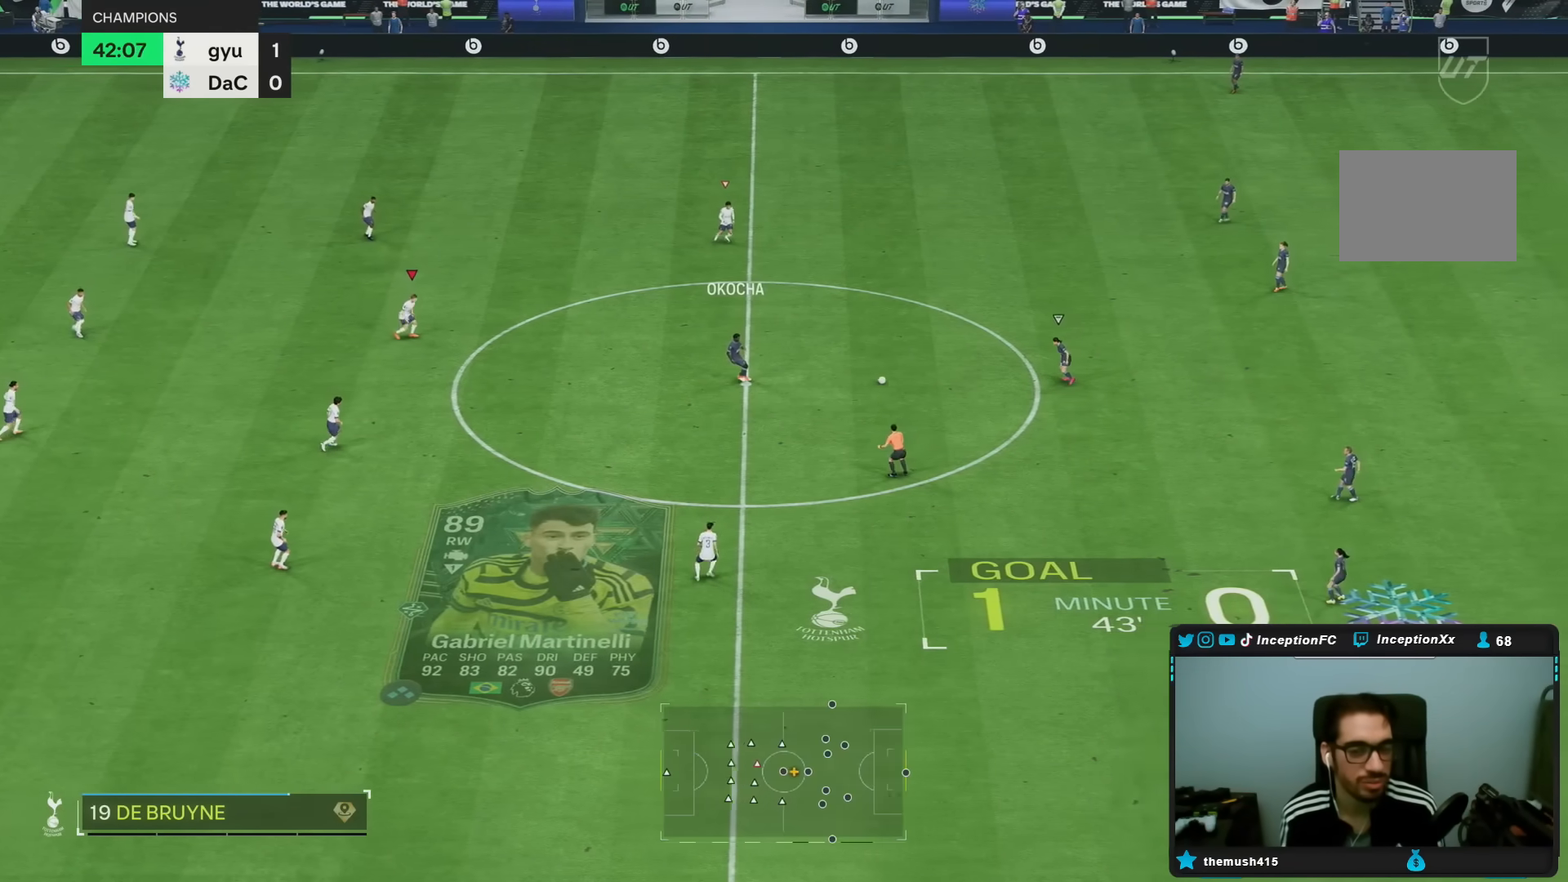
{"dt_ms": 500, "buttons": ["R2"], "left_stick": "down-right", "right_stick": "center", "events": [[350, "R2", "down"]]}
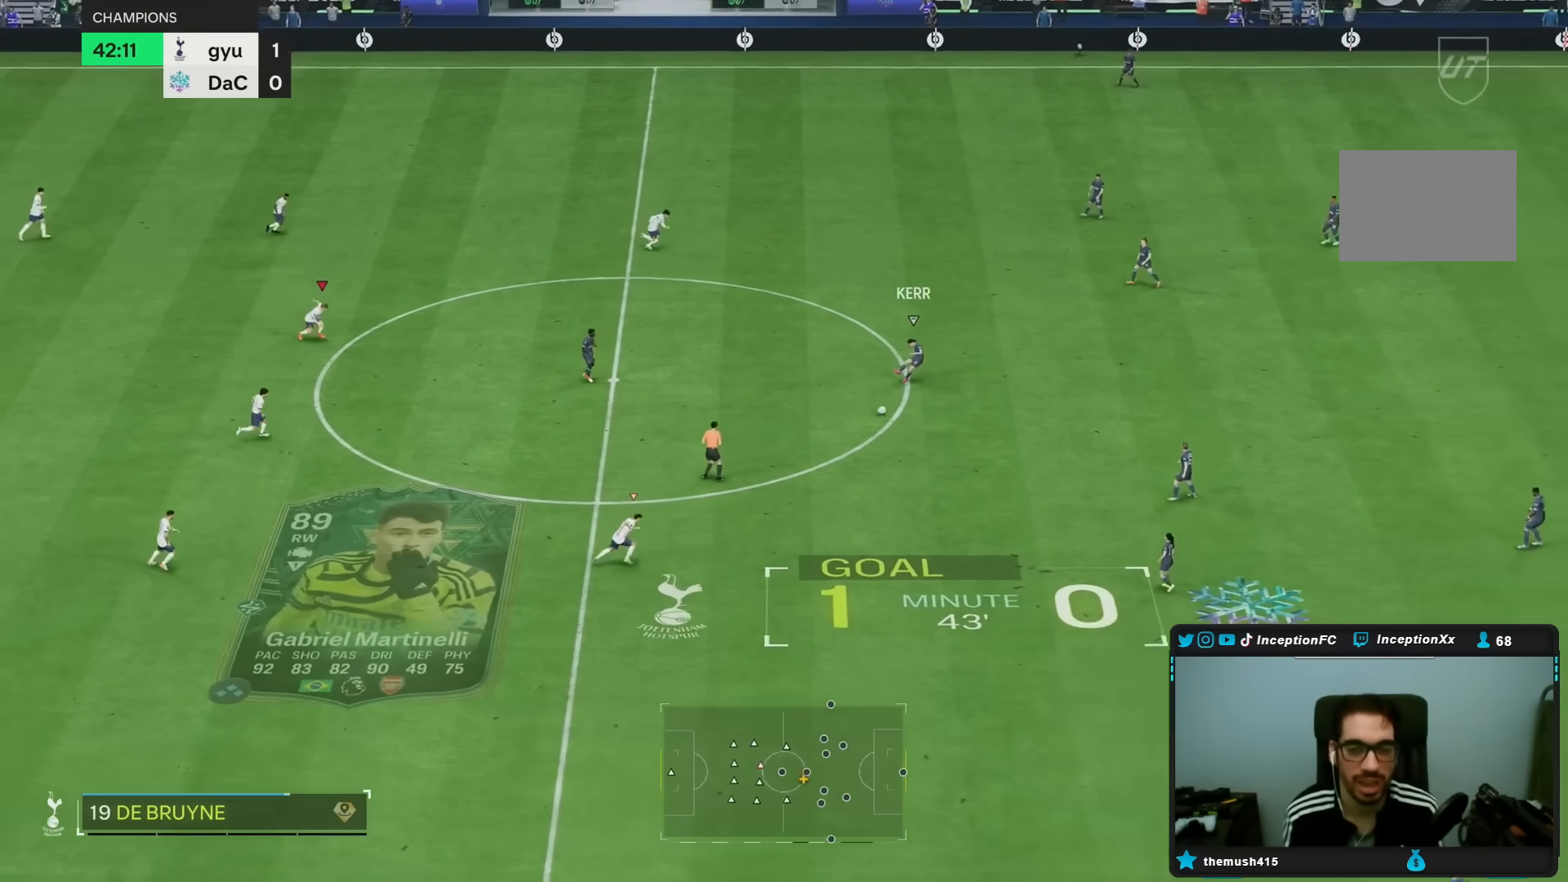
{"dt_ms": 500, "buttons": ["R2"], "left_stick": "down-right", "right_stick": "center", "events": [[67, "right_stick", "right"], [183, "right_stick", "center"], [317, "right_stick", "down-left"], [450, "right_stick", "center"]]}
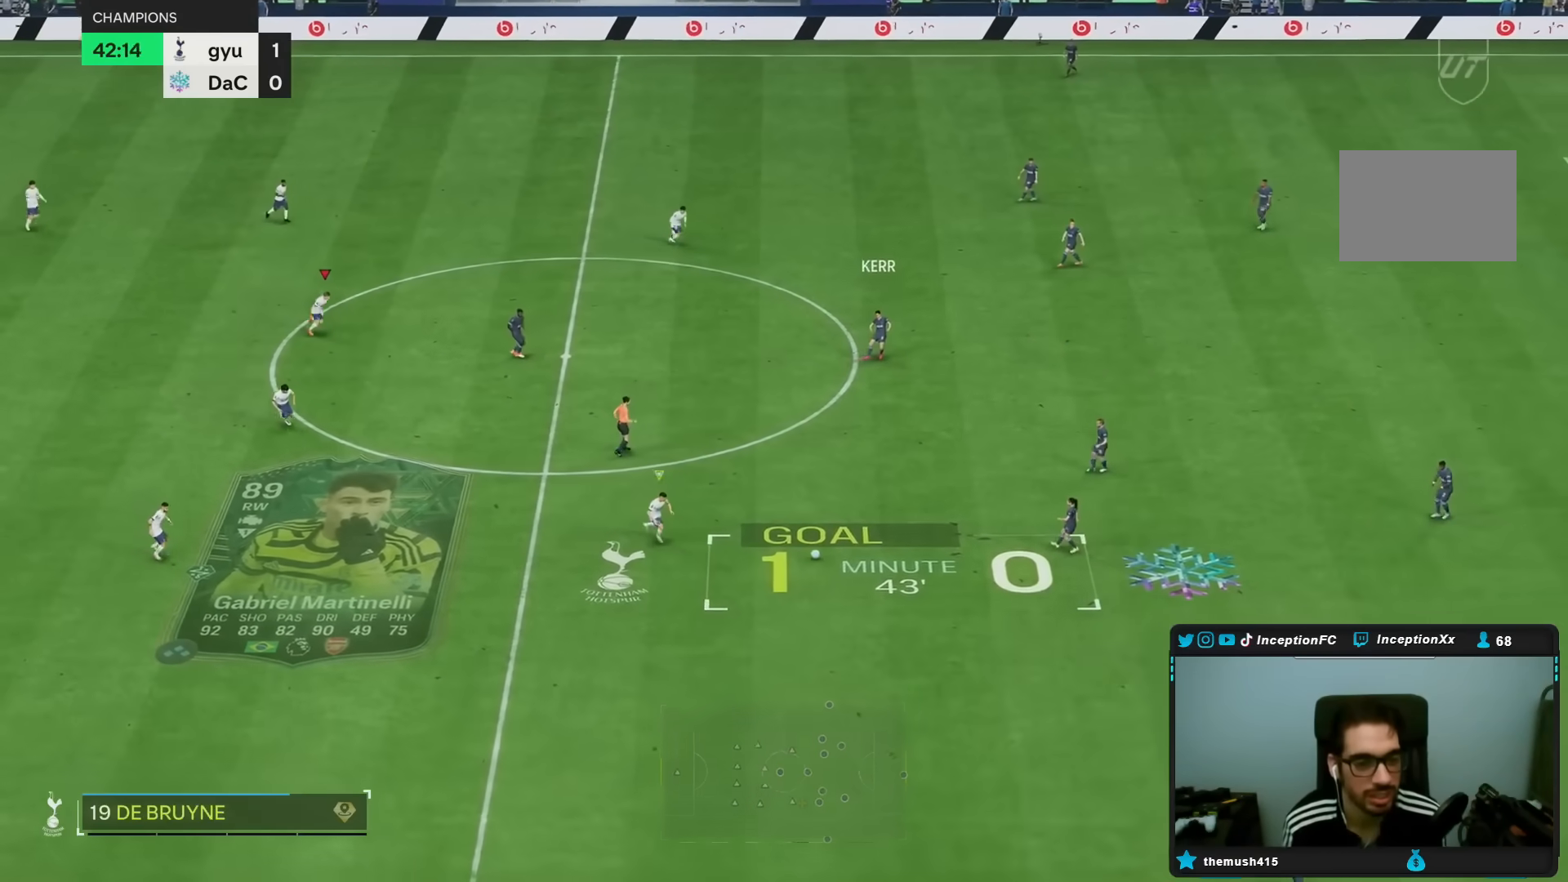
{"dt_ms": 500, "buttons": ["R2"], "left_stick": "down", "right_stick": "center", "events": [[183, "right_stick", "down"], [200, "left_stick", "down"], [383, "right_stick", "center"]]}
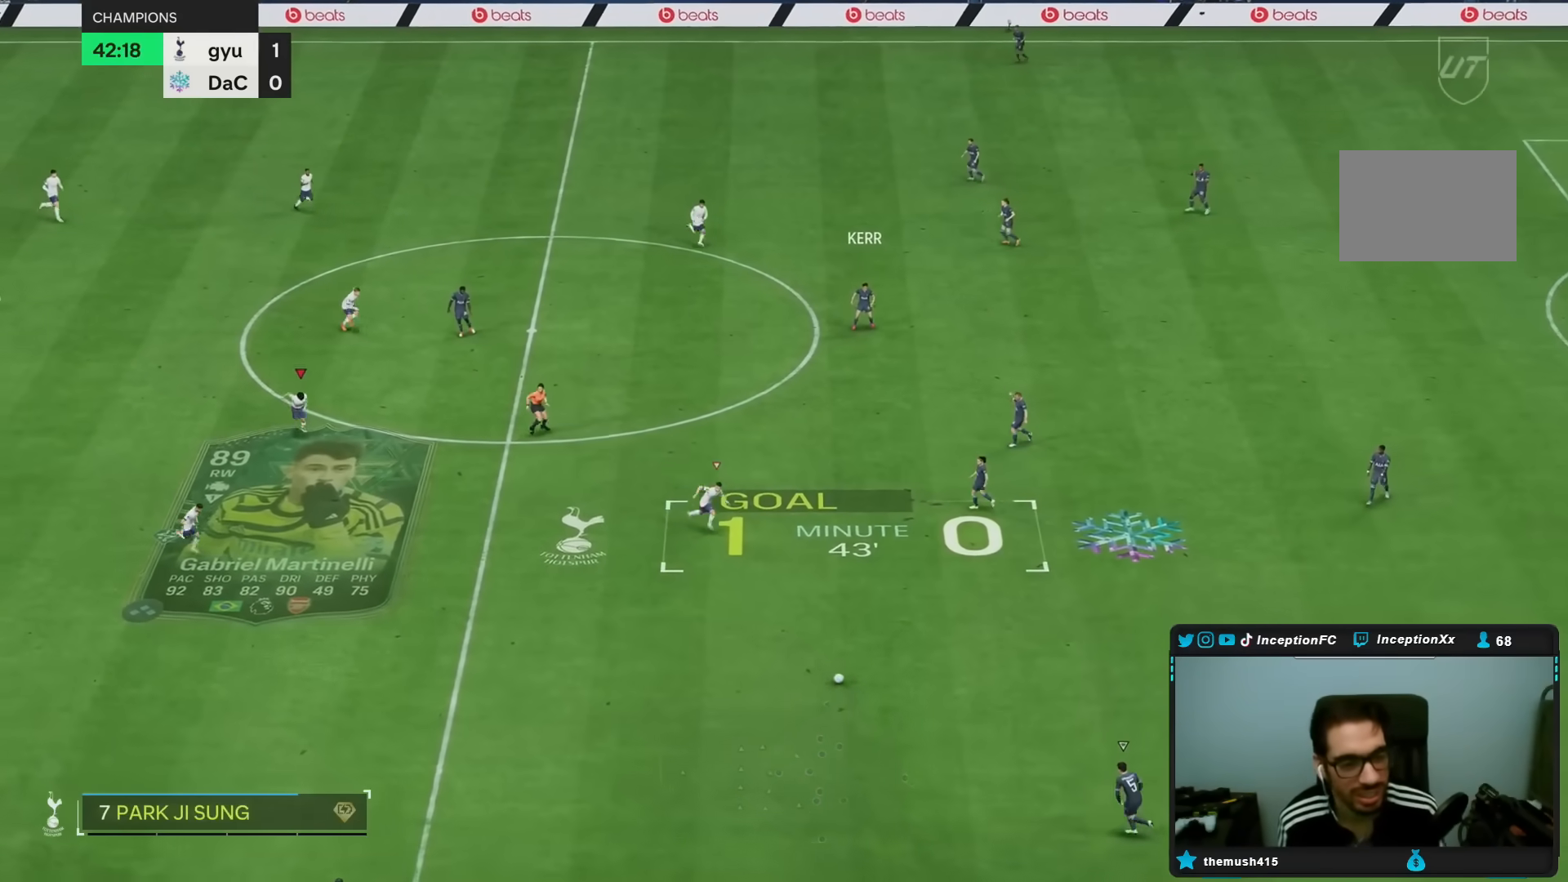
{"dt_ms": 500, "buttons": ["R2"], "left_stick": "down", "right_stick": "center", "events": [[33, "right_stick", "down"], [217, "right_stick", "center"]]}
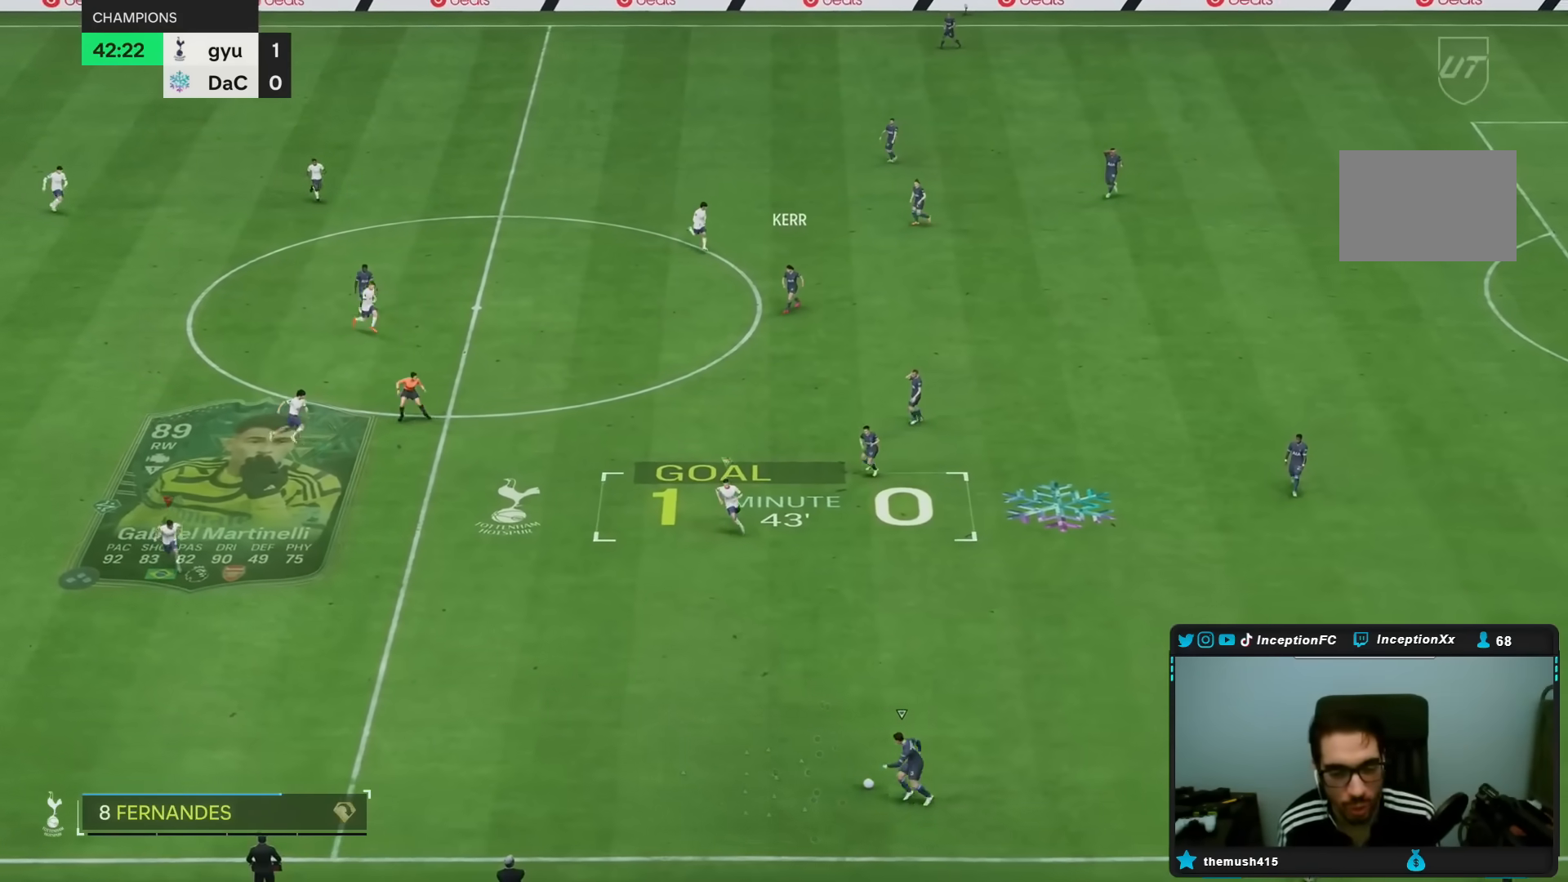
{"dt_ms": 500, "buttons": ["R2"], "left_stick": "down", "right_stick": "center", "events": []}